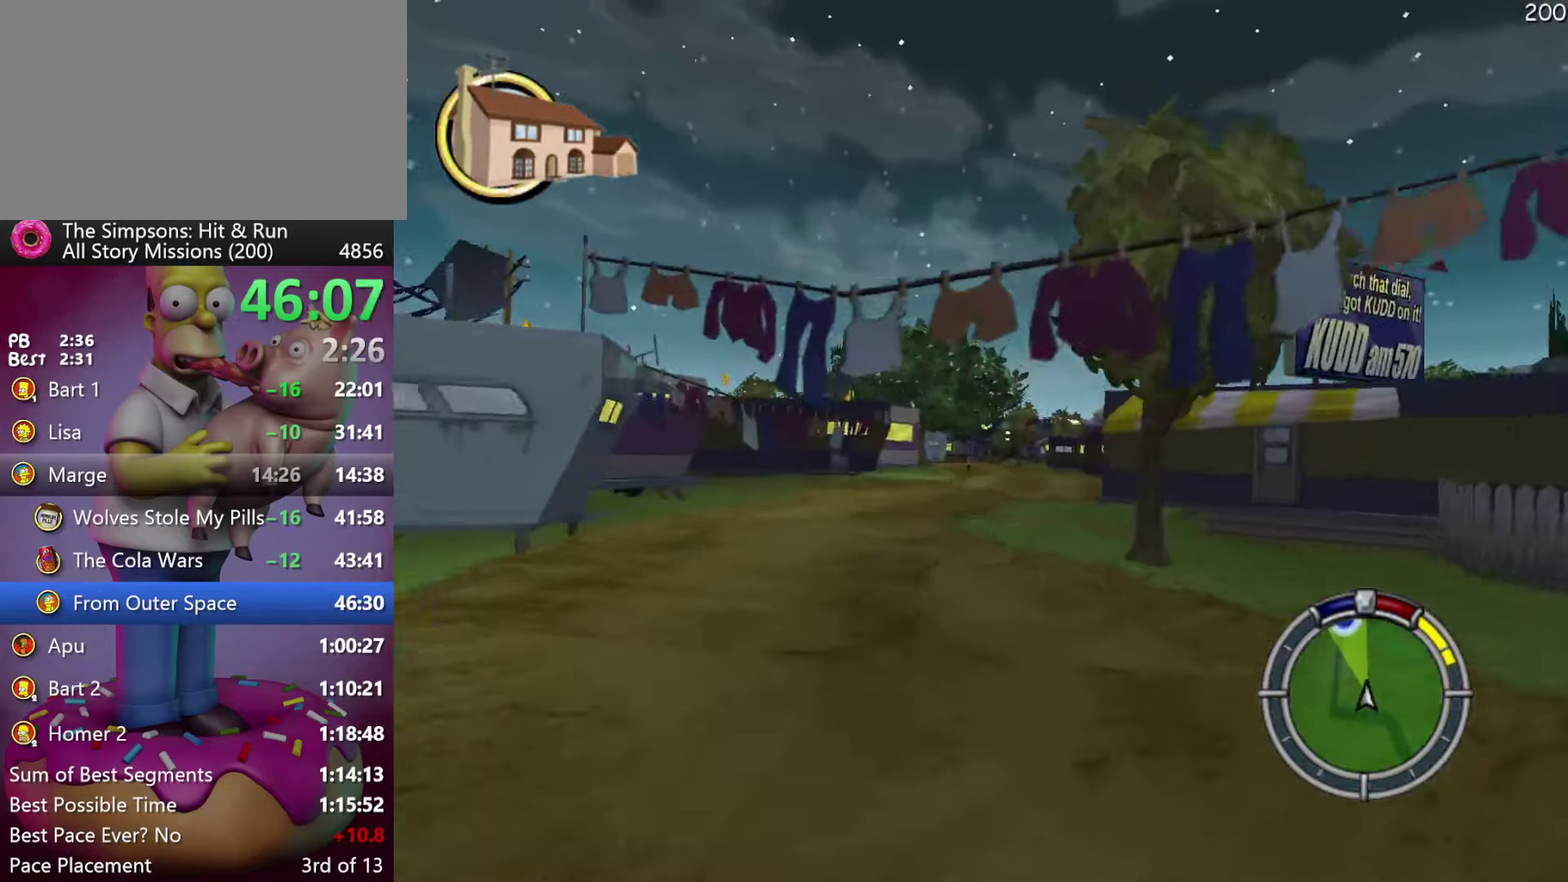
Gameplay with a controller (Xbox layout); each line is a JSON object with the inputs held at the frame after it. "events" lists button and stick changes between this image and that frame as [ms after this image, input, new state], when the widget could be followed in between. Not read: DPAD_DOWN DPAD_LEFT DPAD_RIGHT DPAD_UP L3 R3 Y.
{"buttons": ["R2"], "events": []}
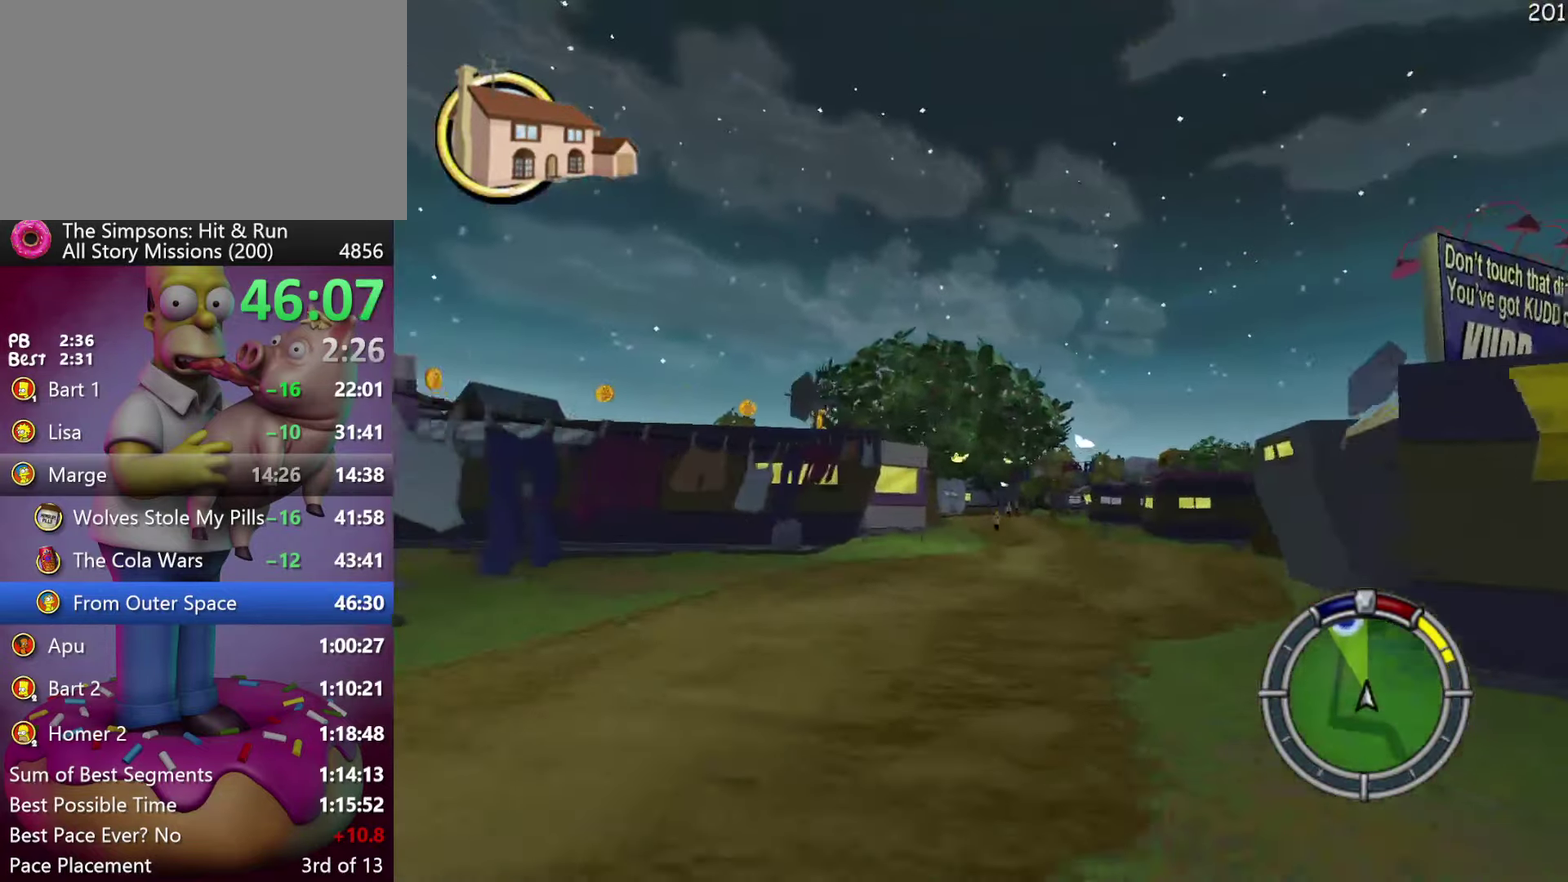
{"buttons": ["A", "R2"], "events": [[334, "A", "down"]]}
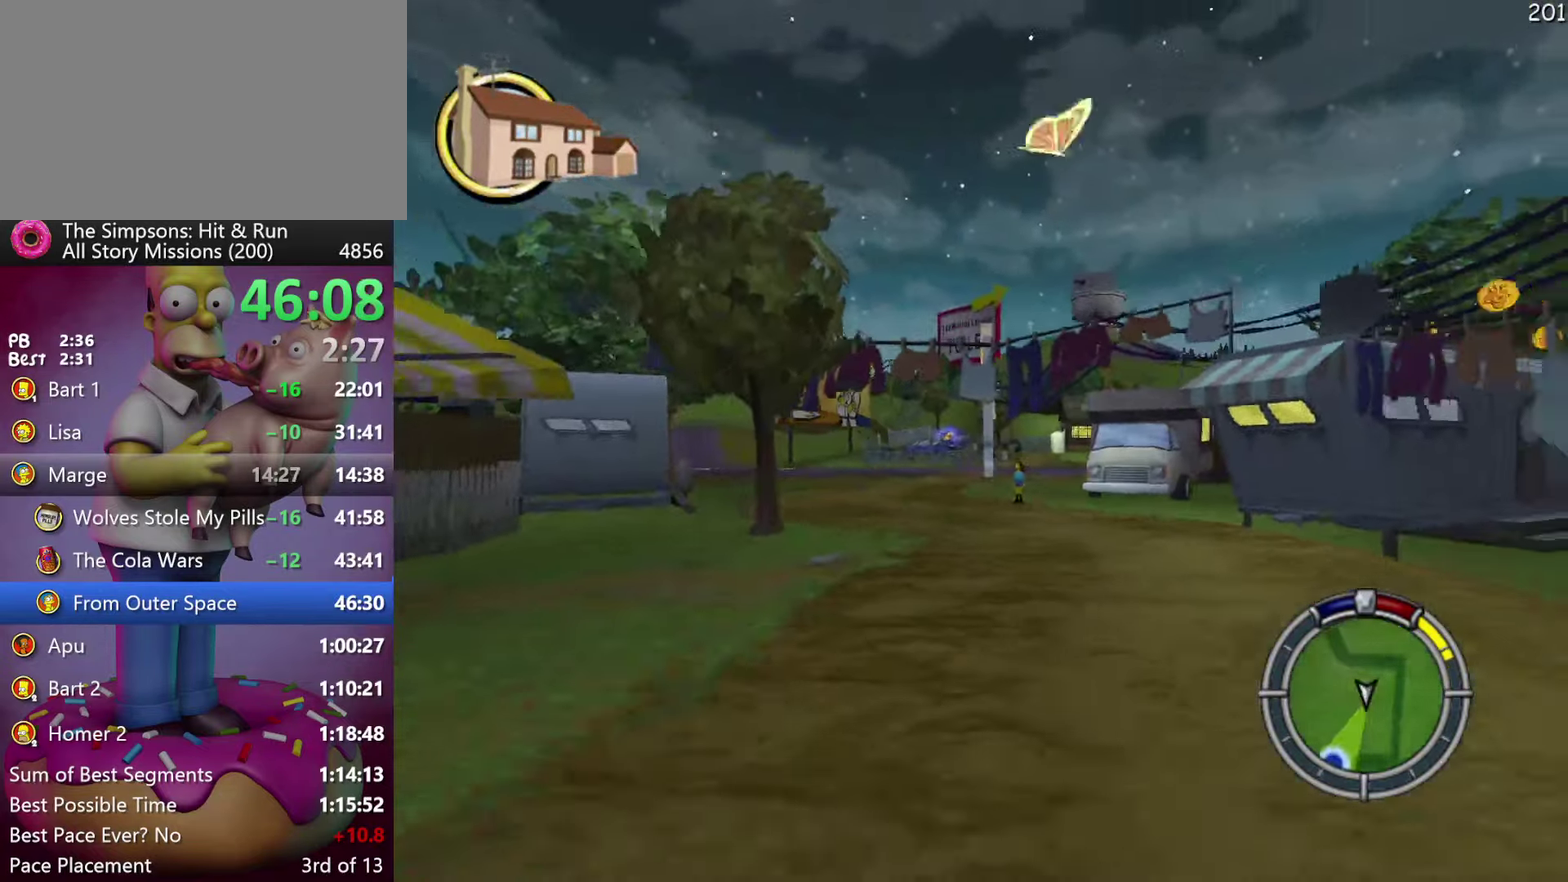
{"buttons": ["R2"], "events": [[50, "A", "up"]]}
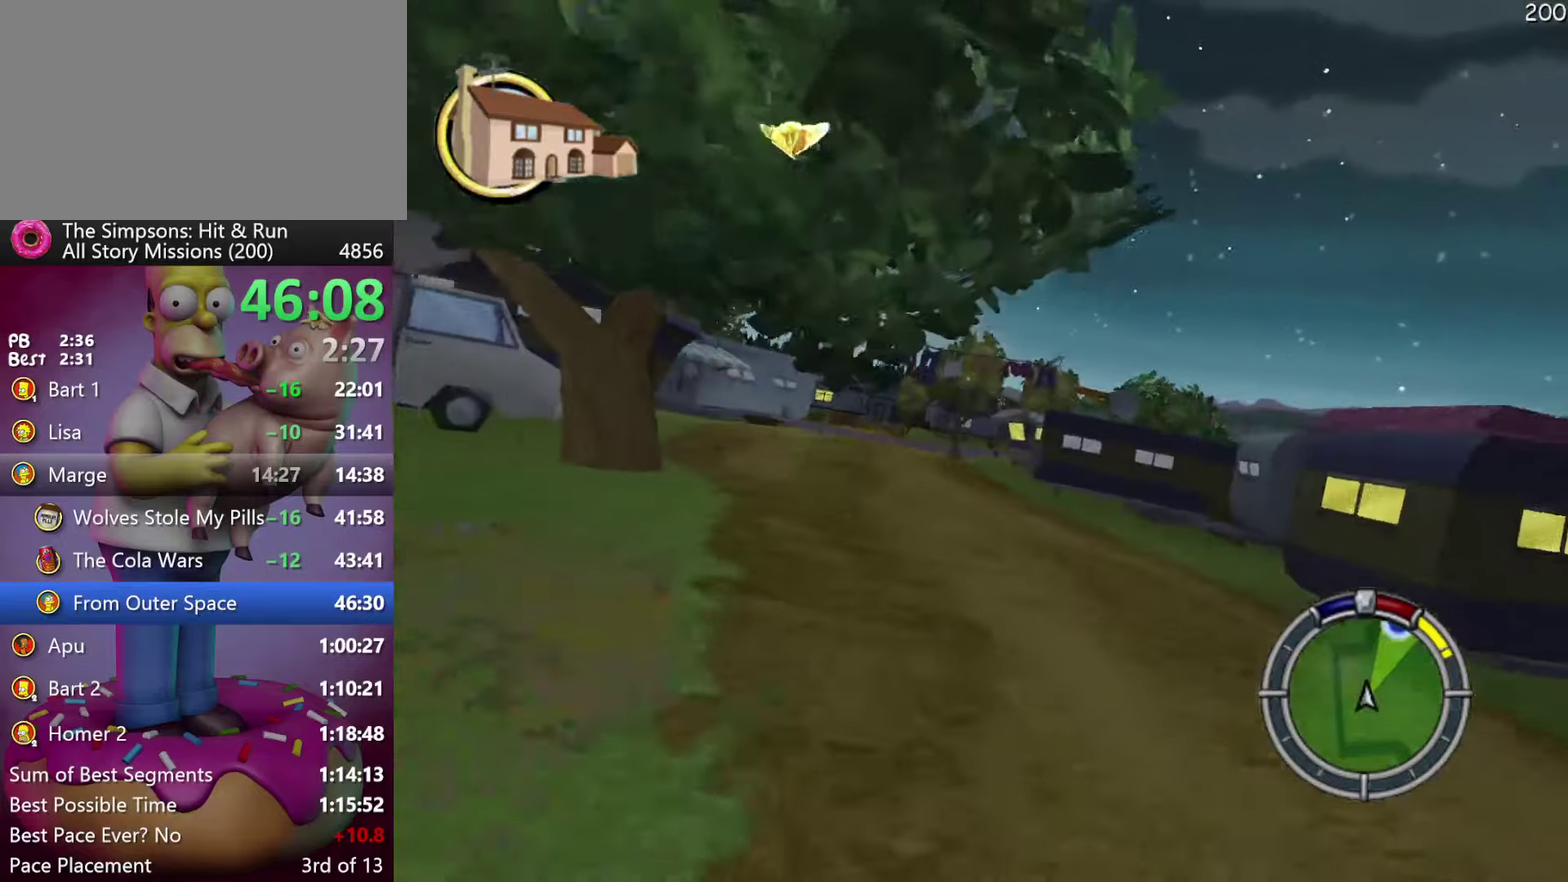
{"buttons": ["R2"], "events": []}
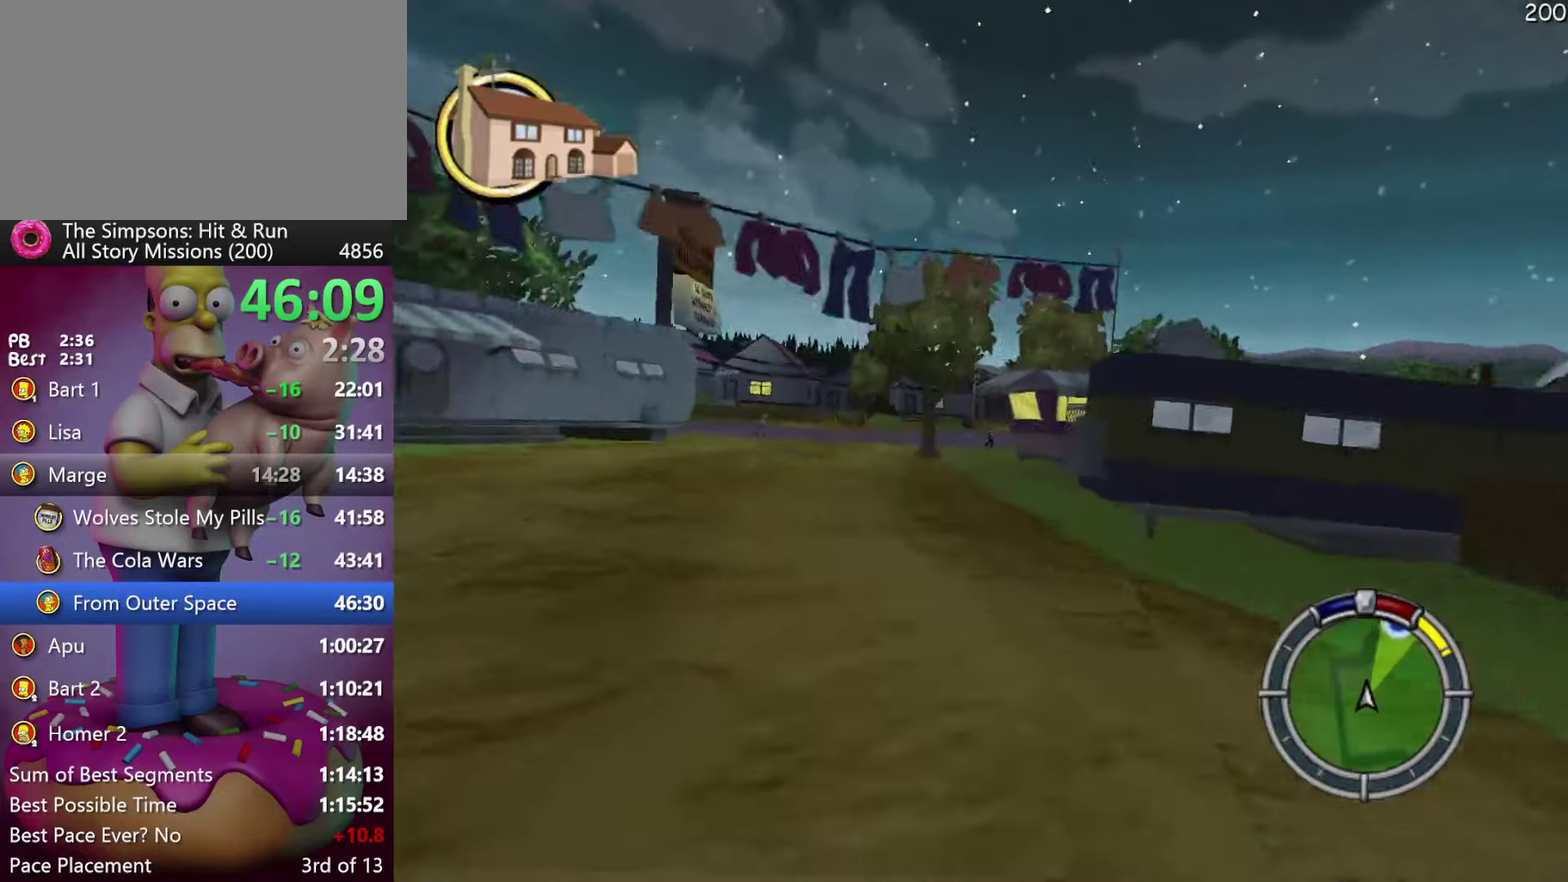
{"buttons": ["A", "R2"], "events": [[416, "A", "down"]]}
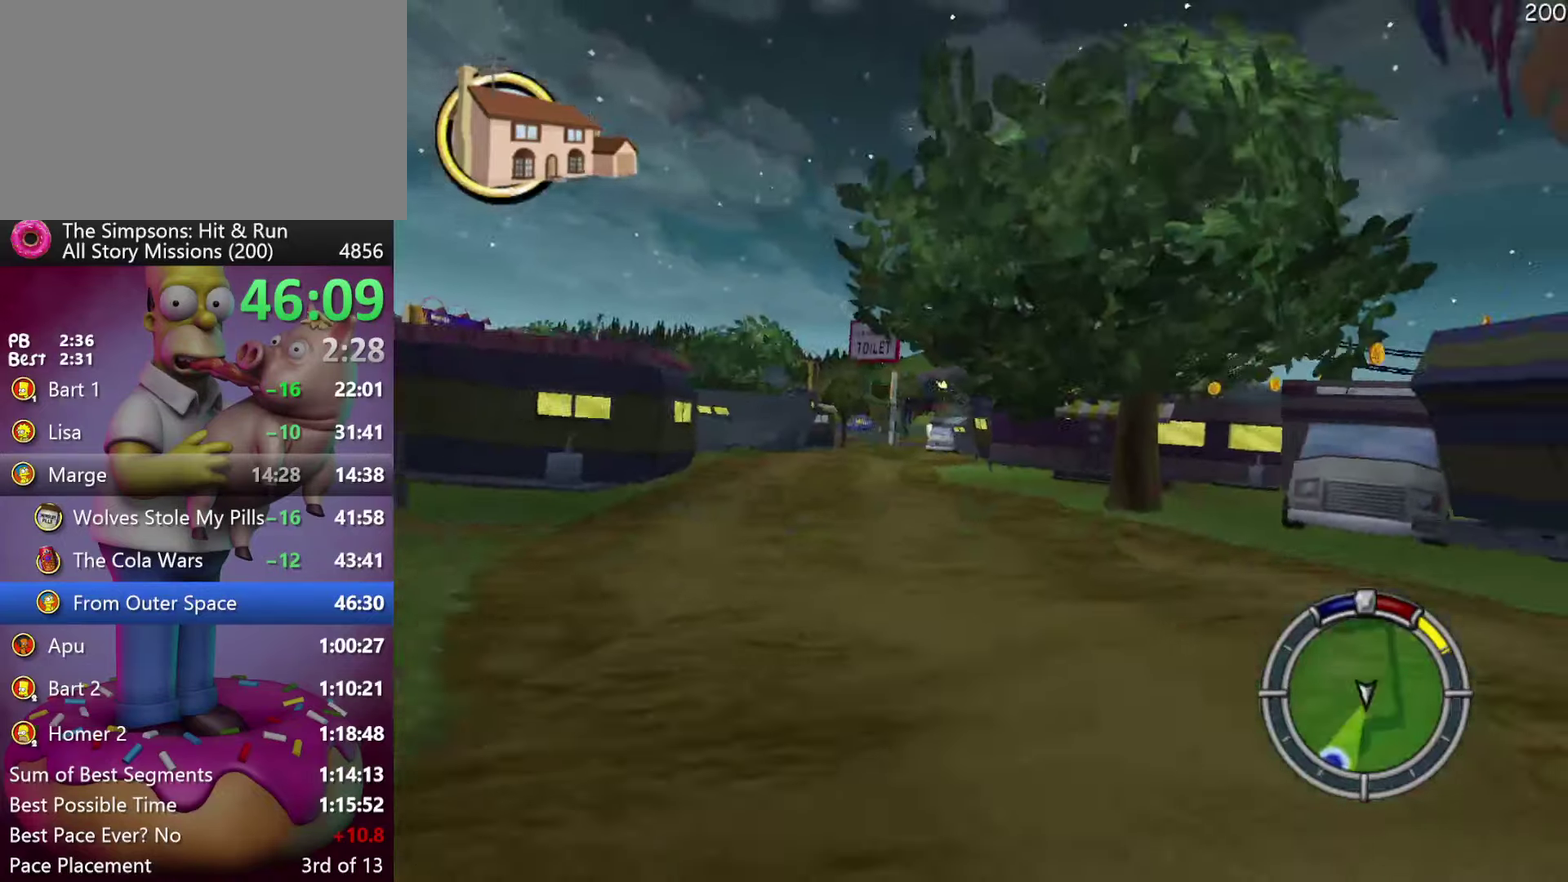
{"buttons": ["R2"], "events": [[100, "A", "up"]]}
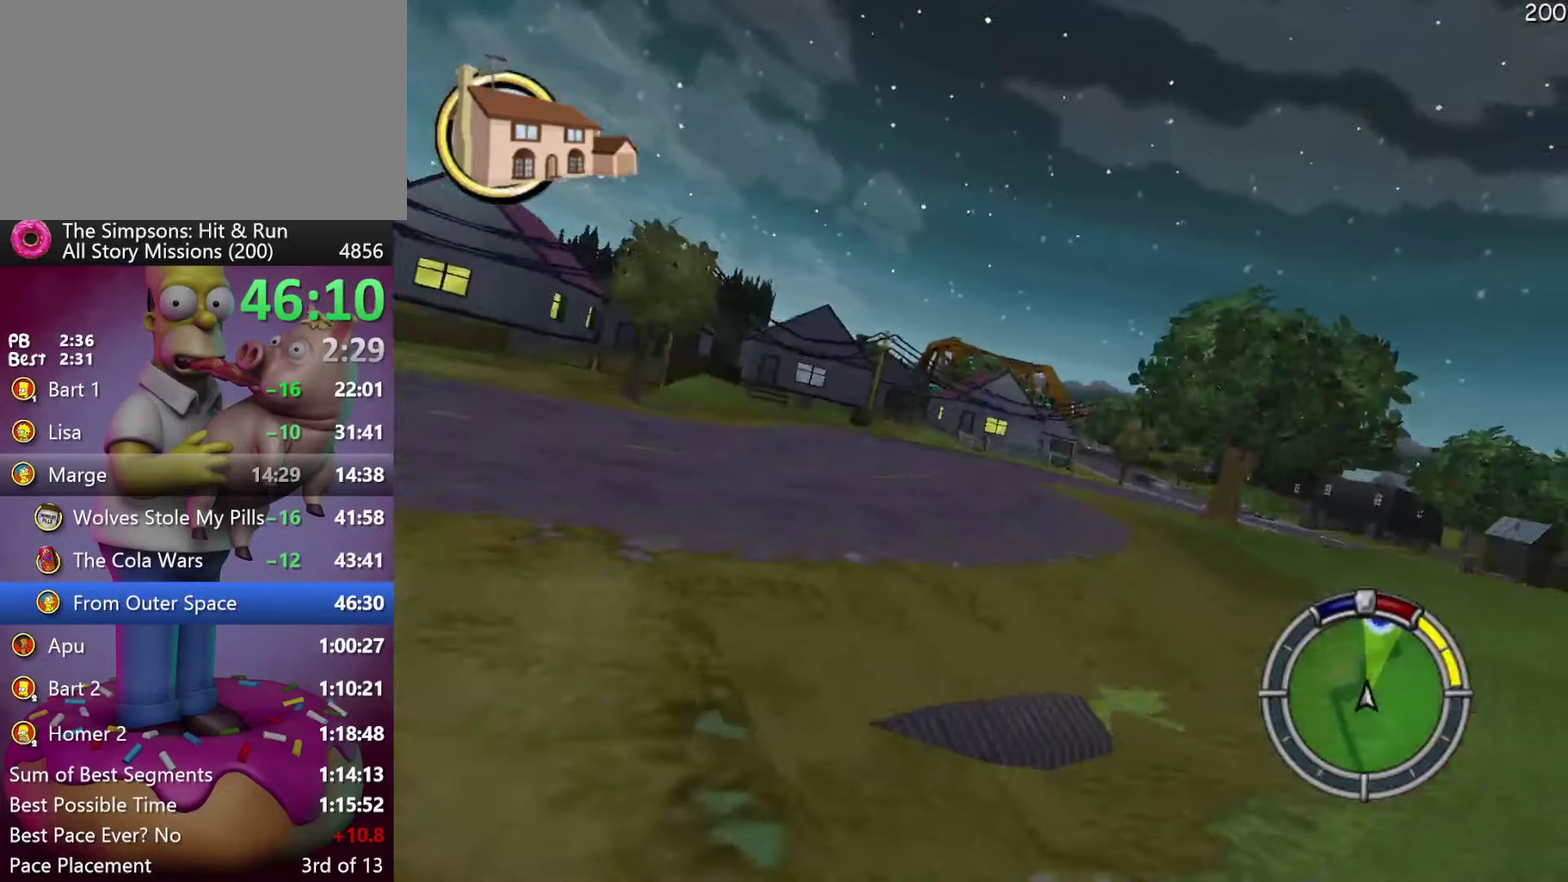
{"buttons": ["R2"], "events": []}
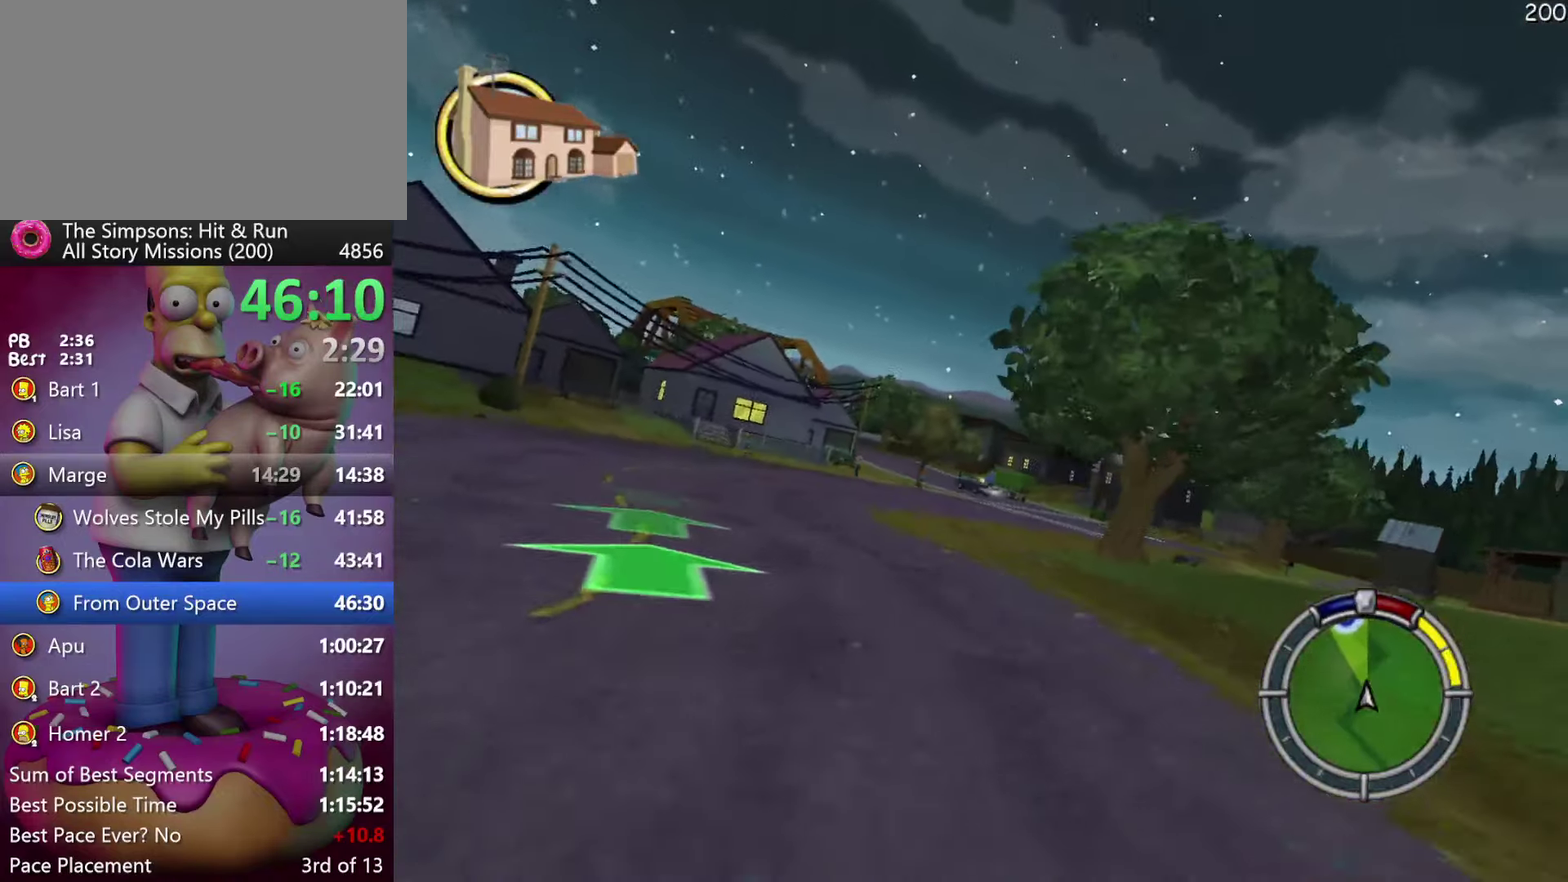
{"buttons": ["A", "R2"], "events": [[316, "A", "down"]]}
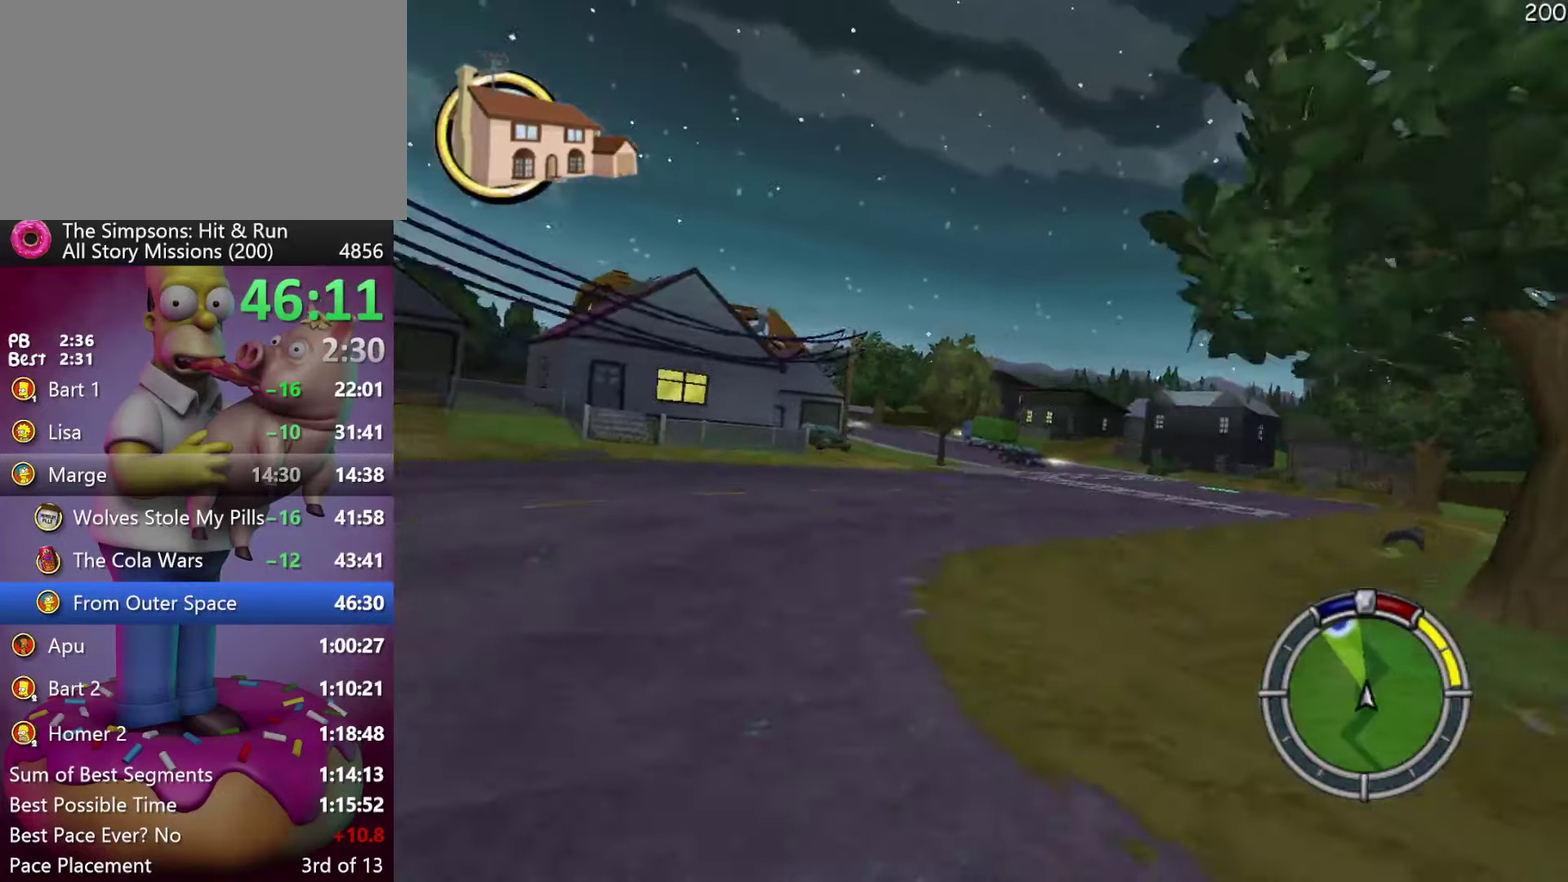
{"buttons": ["R2"], "events": [[16, "A", "up"]]}
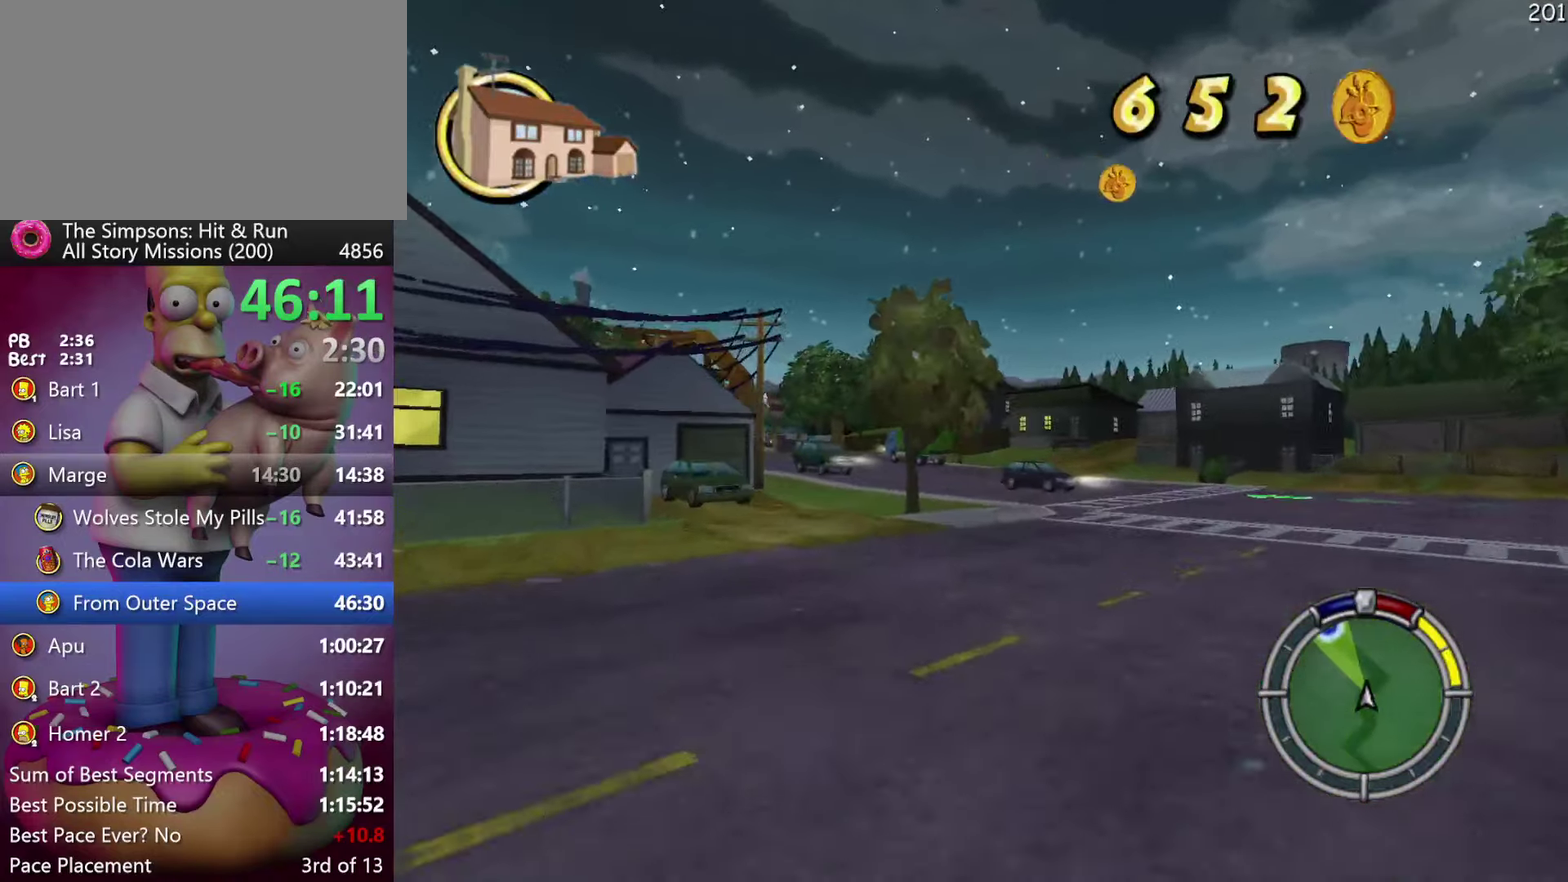
{"buttons": ["R2"], "events": [[50, "A", "down"], [266, "A", "up"]]}
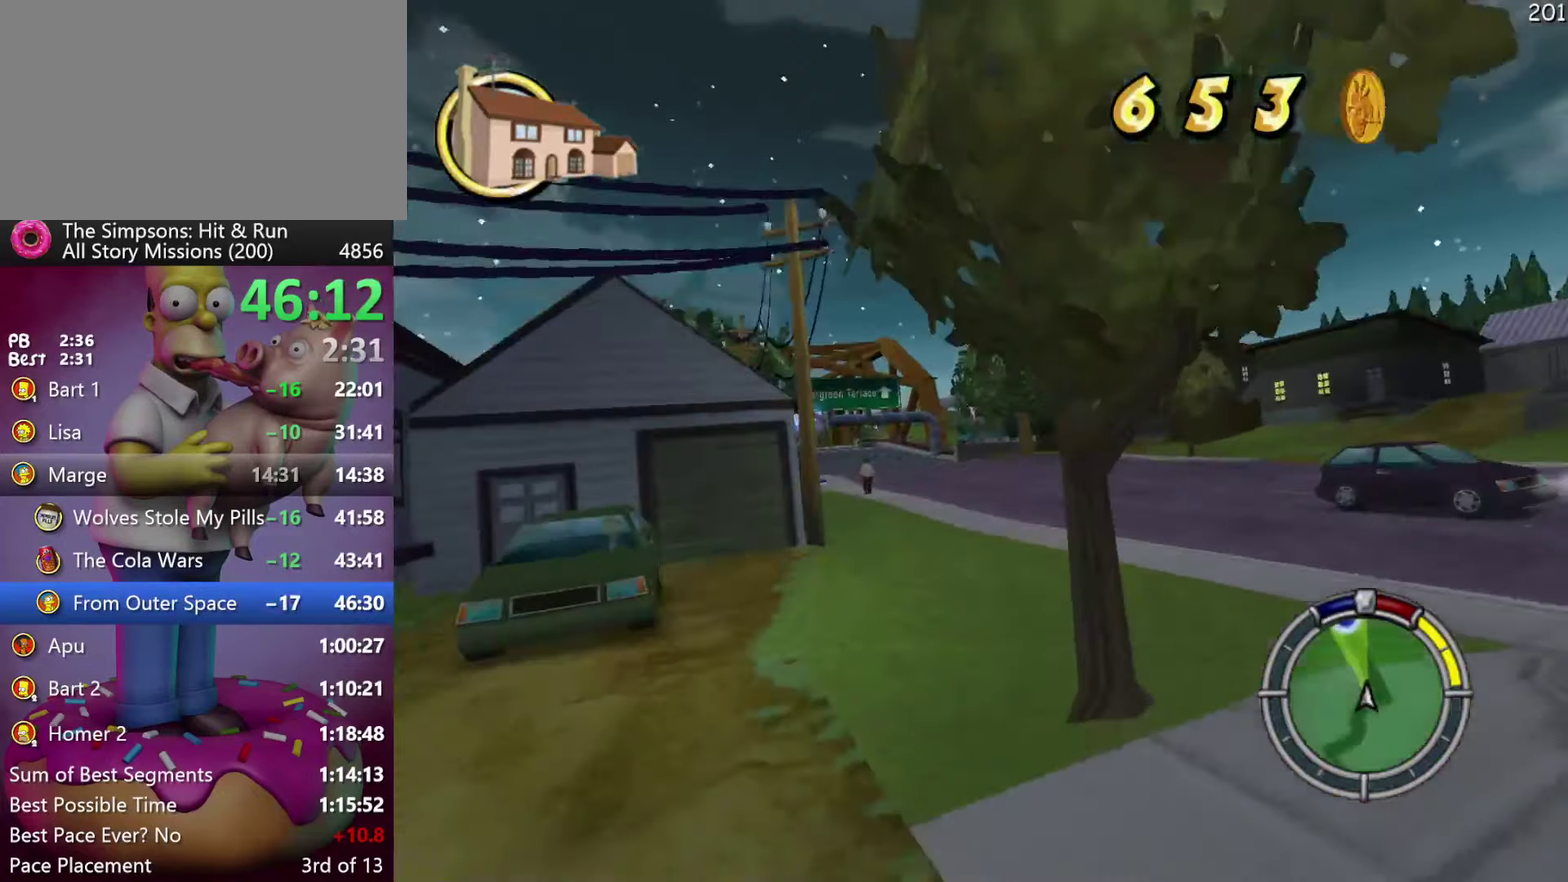
{"buttons": ["R2"], "events": []}
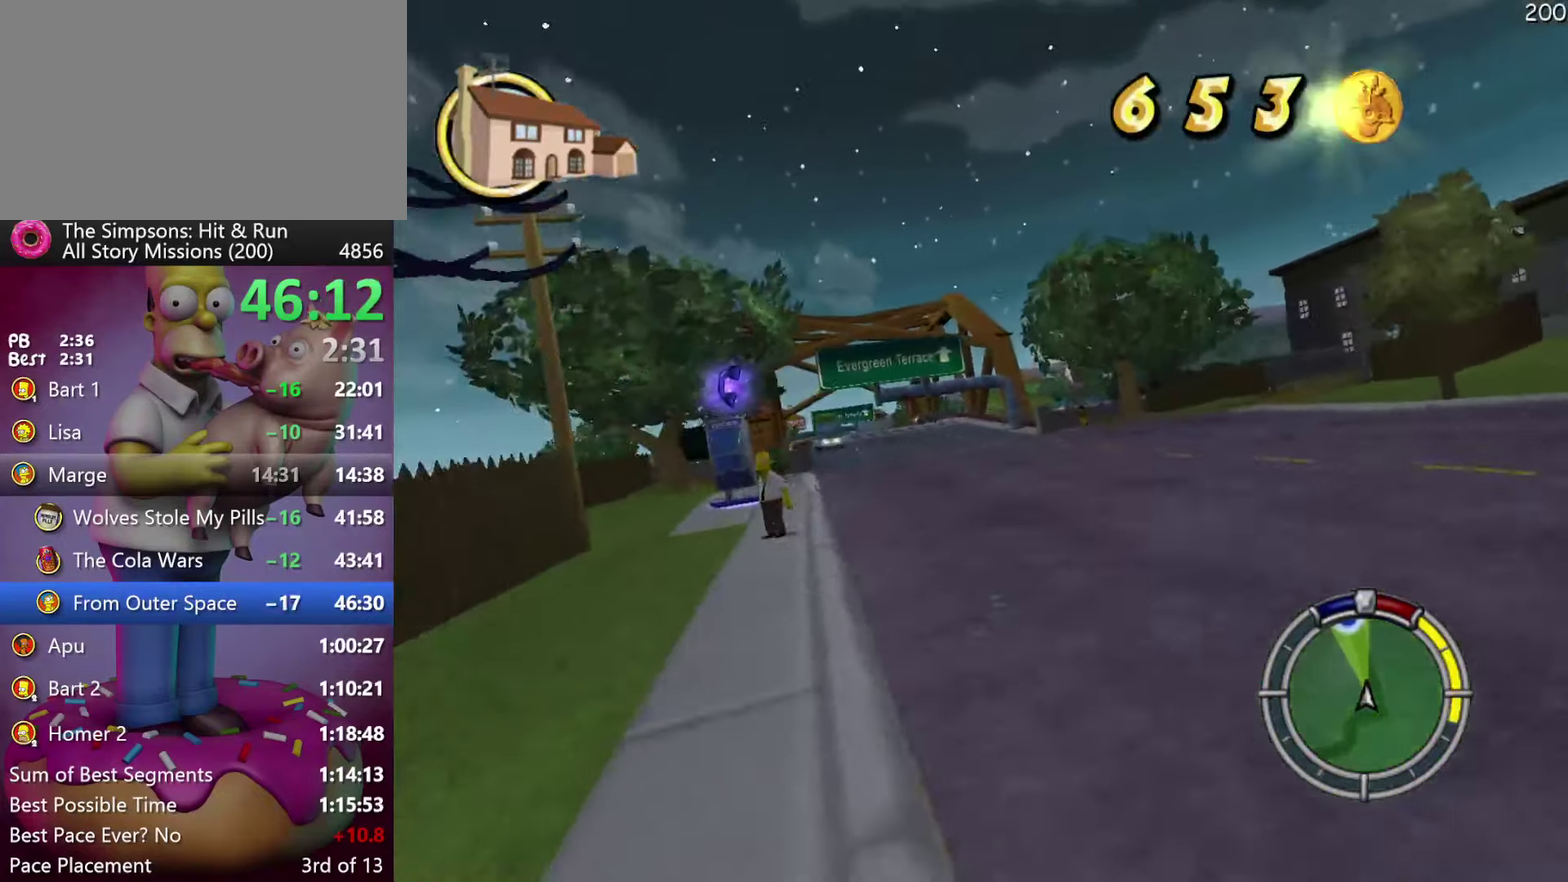
{"buttons": ["R2"], "events": []}
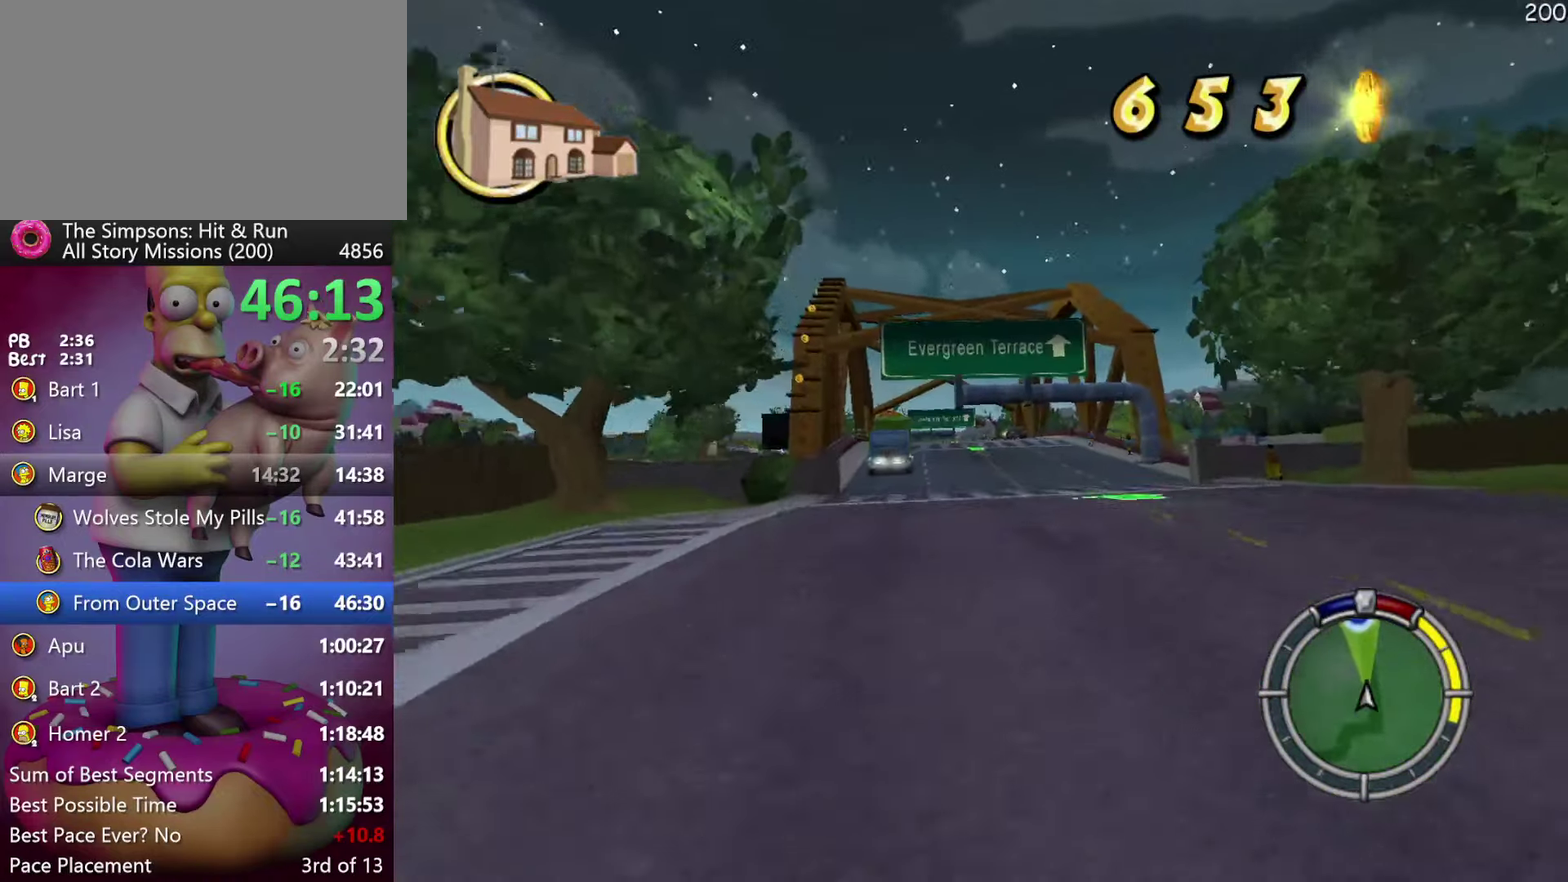
{"buttons": ["R2"], "events": []}
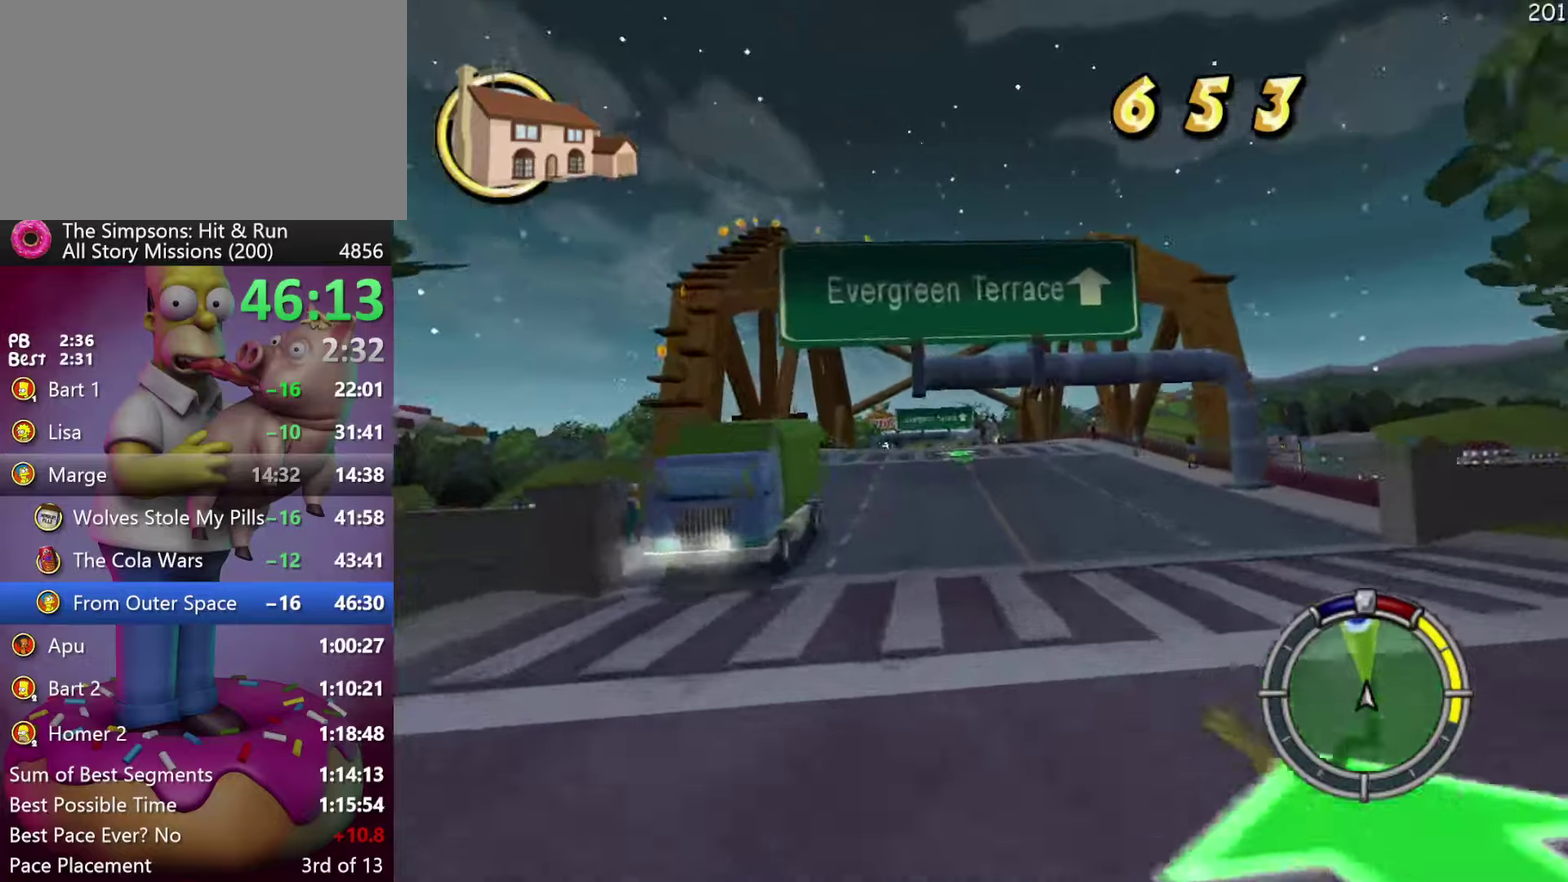
{"buttons": ["R2"], "events": [[133, "A", "down"], [383, "A", "up"]]}
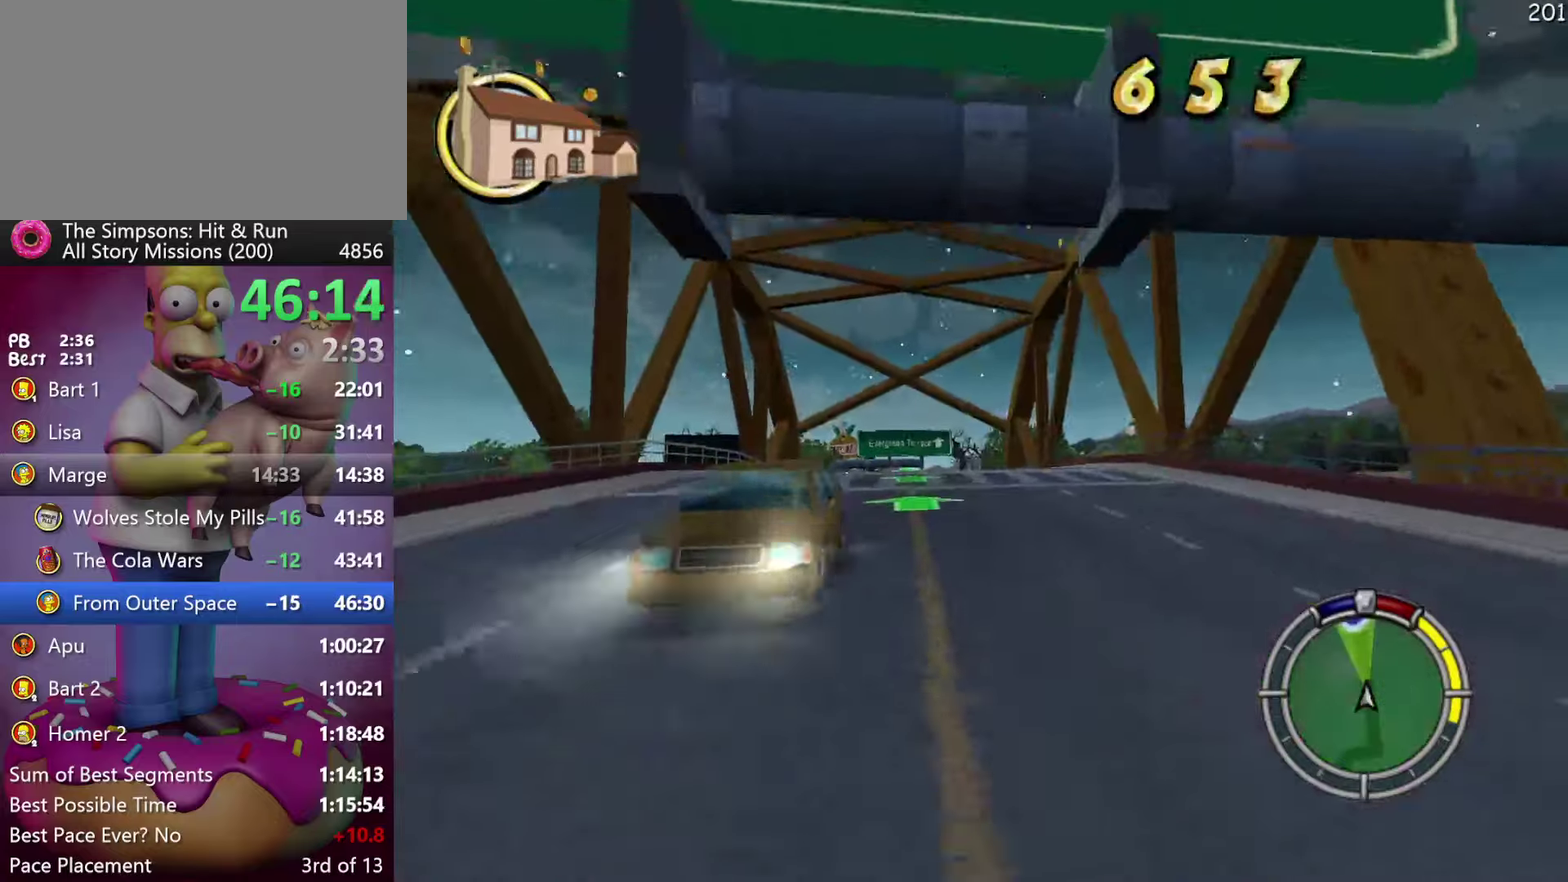
{"buttons": ["R2"], "events": []}
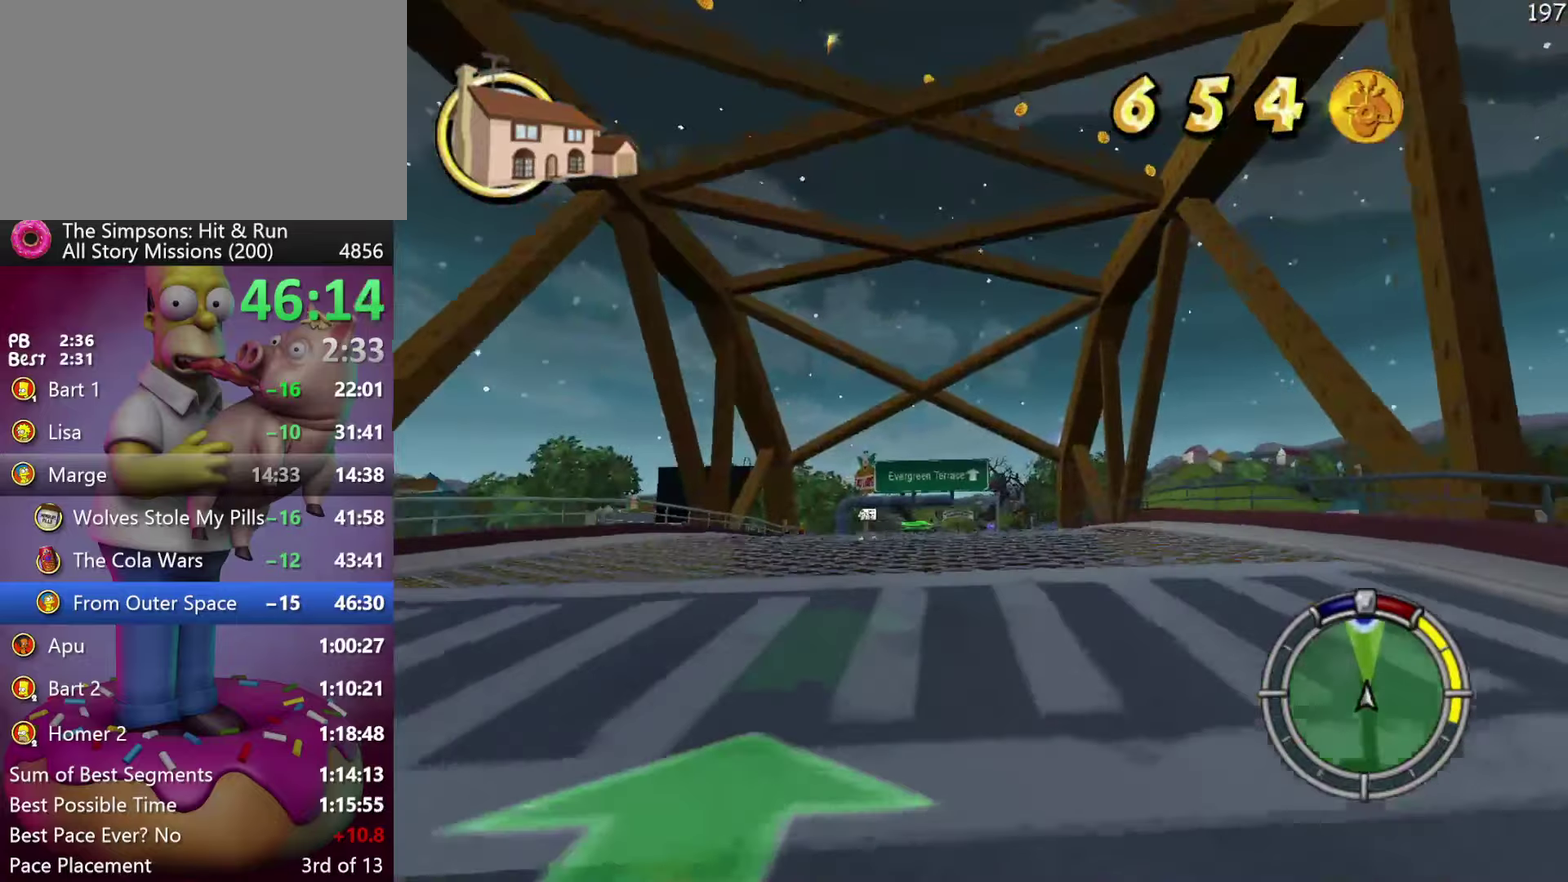
{"buttons": ["R2"], "events": []}
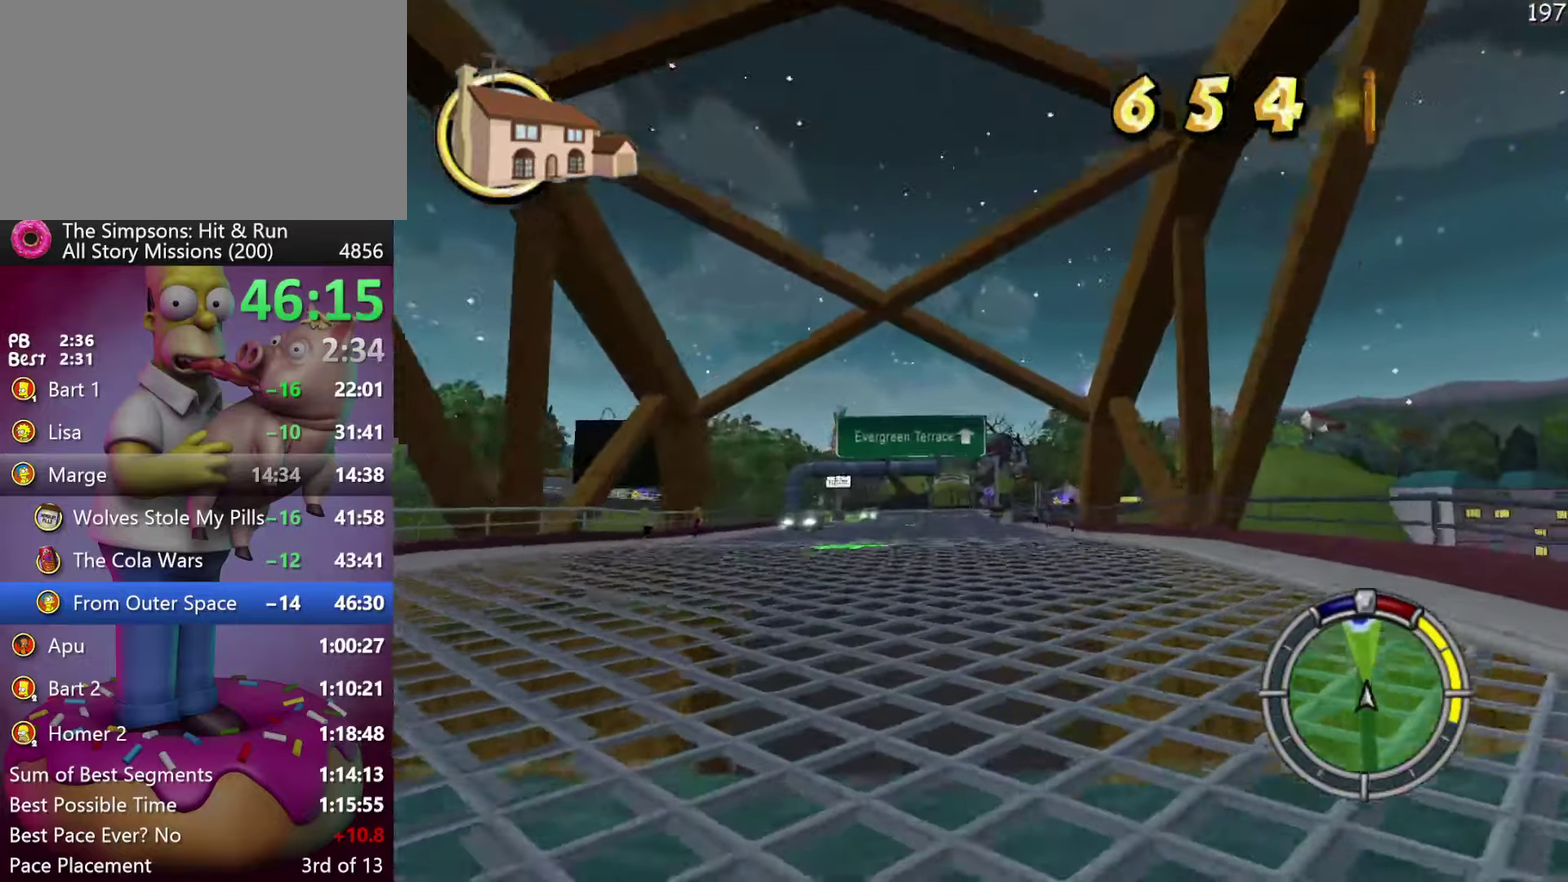
{"buttons": ["A", "R2"], "events": [[300, "A", "down"]]}
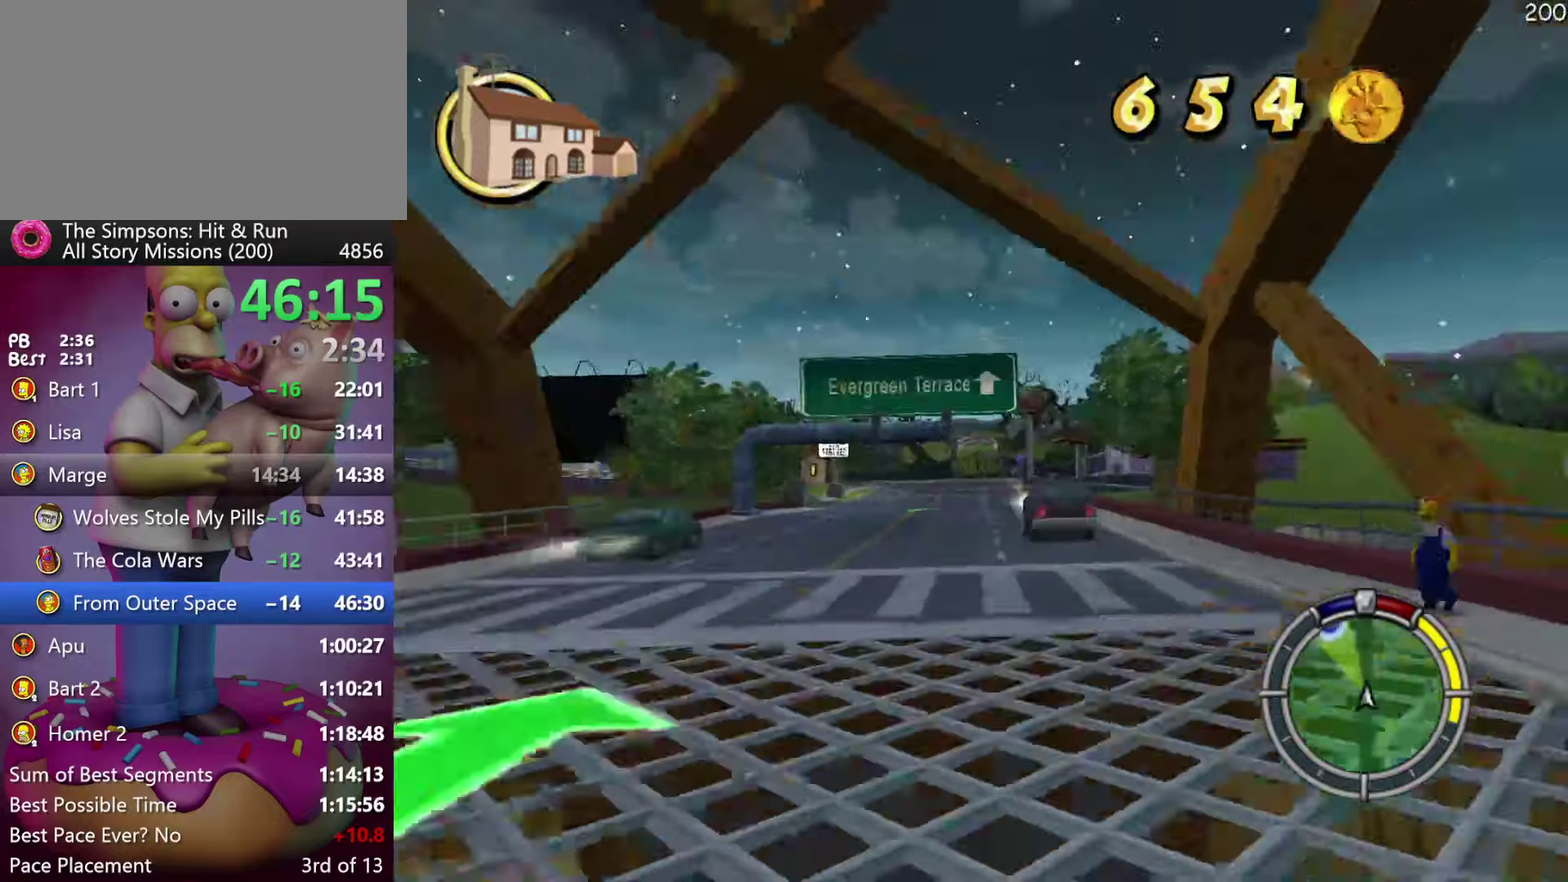
{"buttons": ["R2"], "events": [[17, "A", "up"]]}
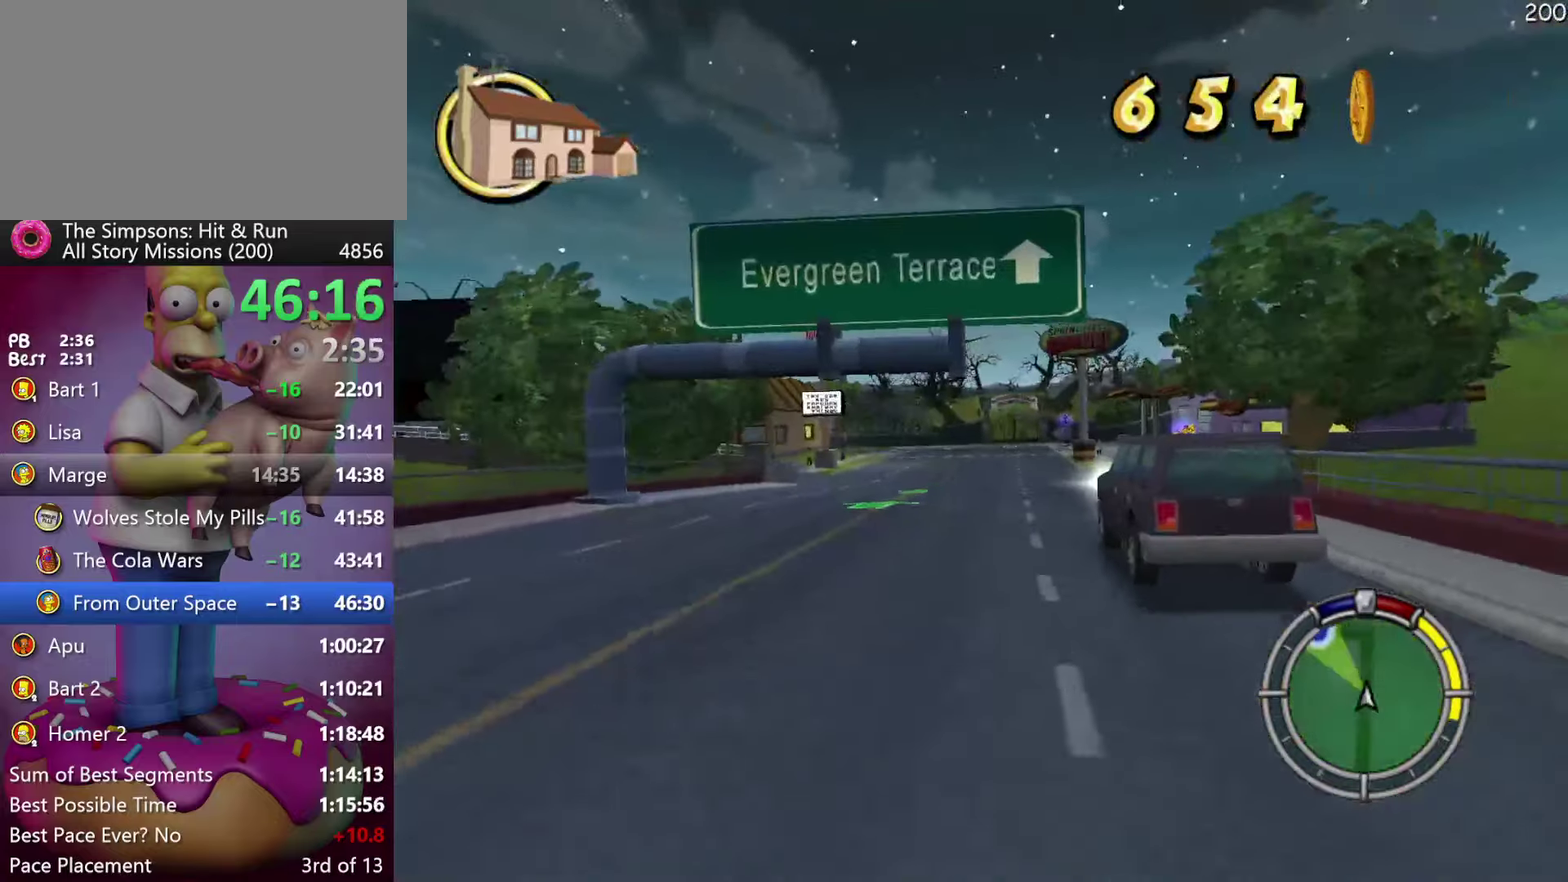
{"buttons": ["X", "R2"], "events": [[283, "X", "down"]]}
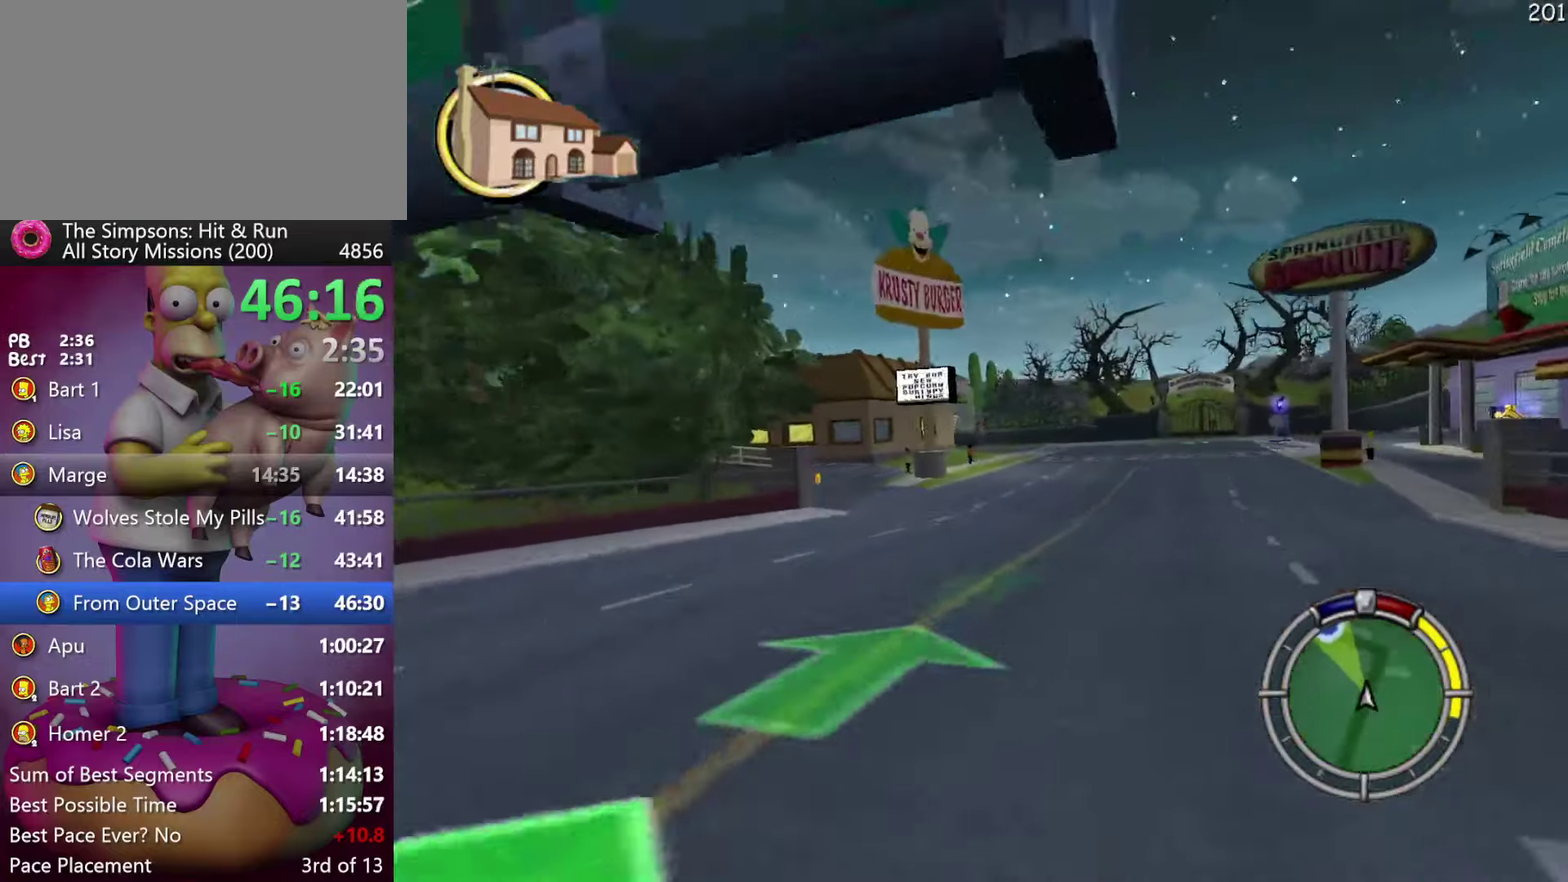
{"buttons": ["R2"], "events": [[67, "R2", "up"], [283, "R2", "down"], [400, "X", "up"]]}
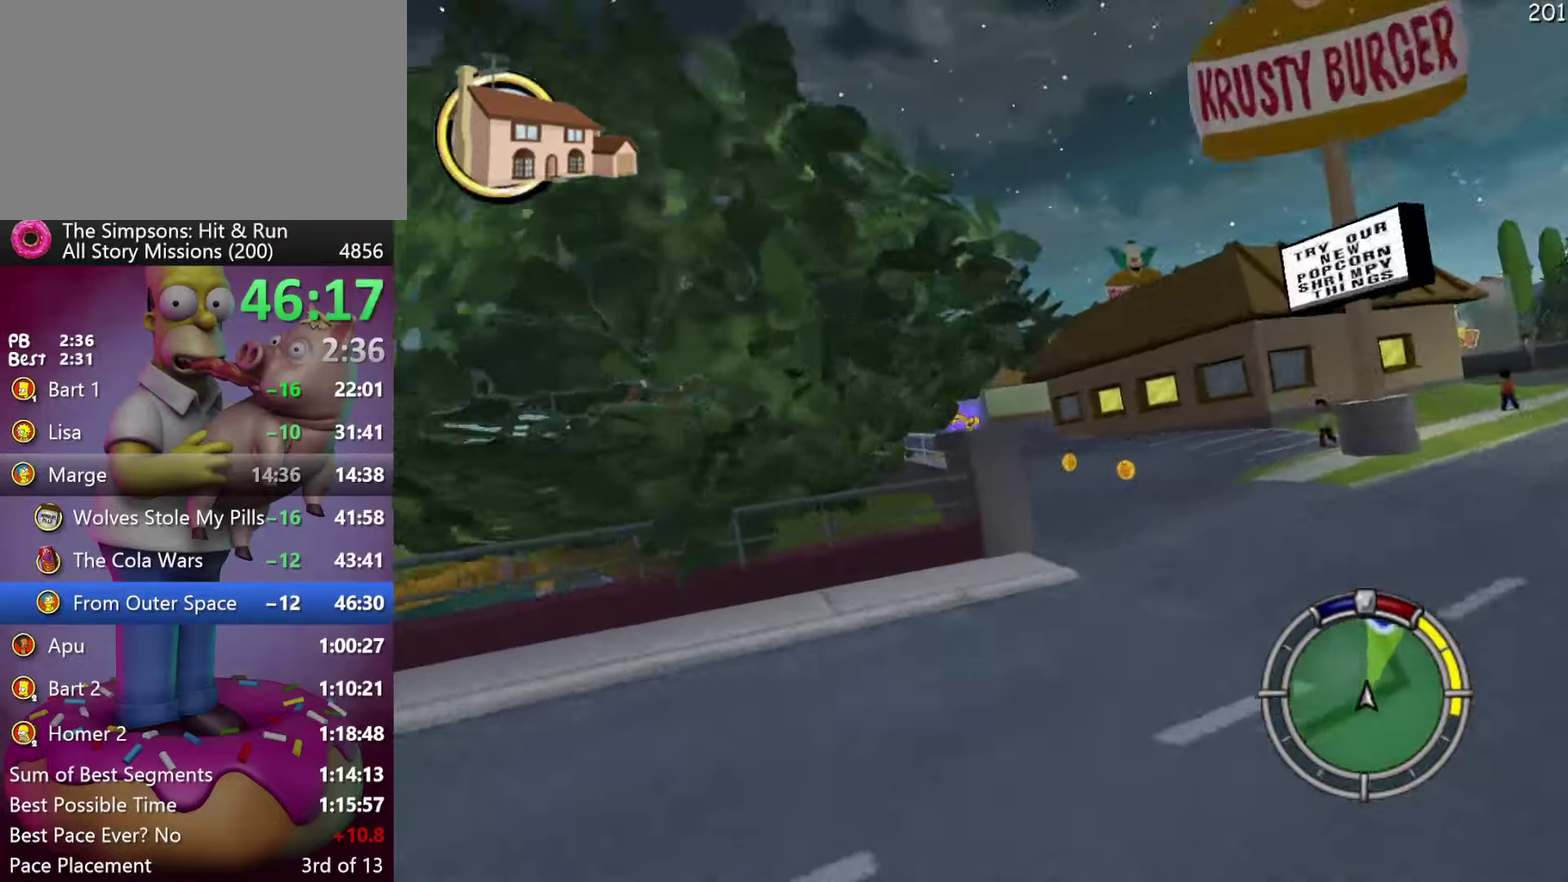
{"buttons": [], "events": [[433, "R2", "up"]]}
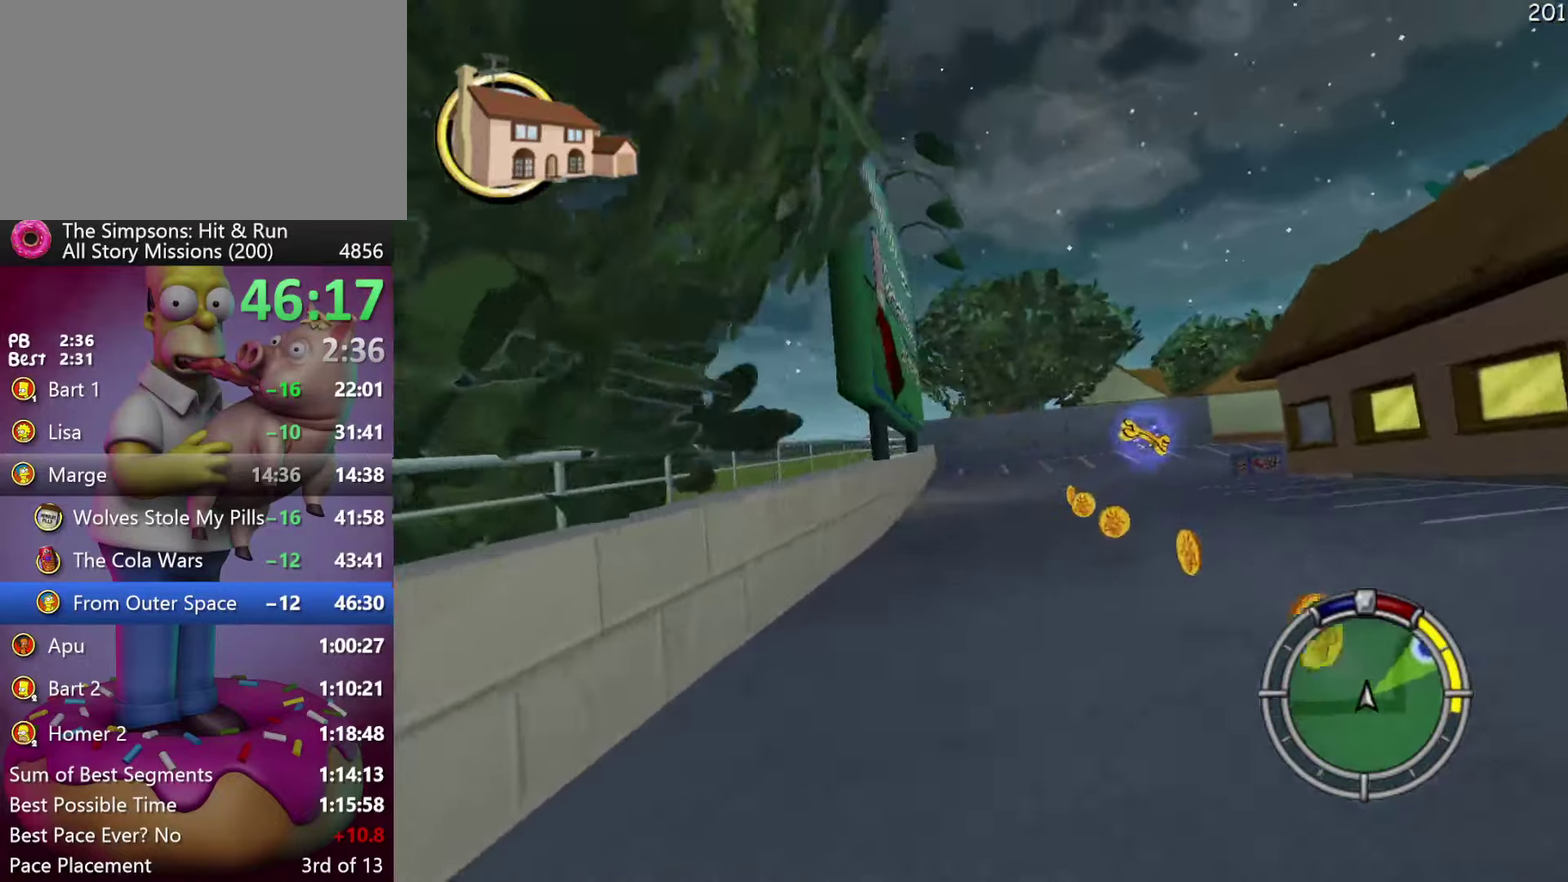
{"buttons": ["X", "R2"], "events": [[33, "R2", "down"], [433, "X", "down"]]}
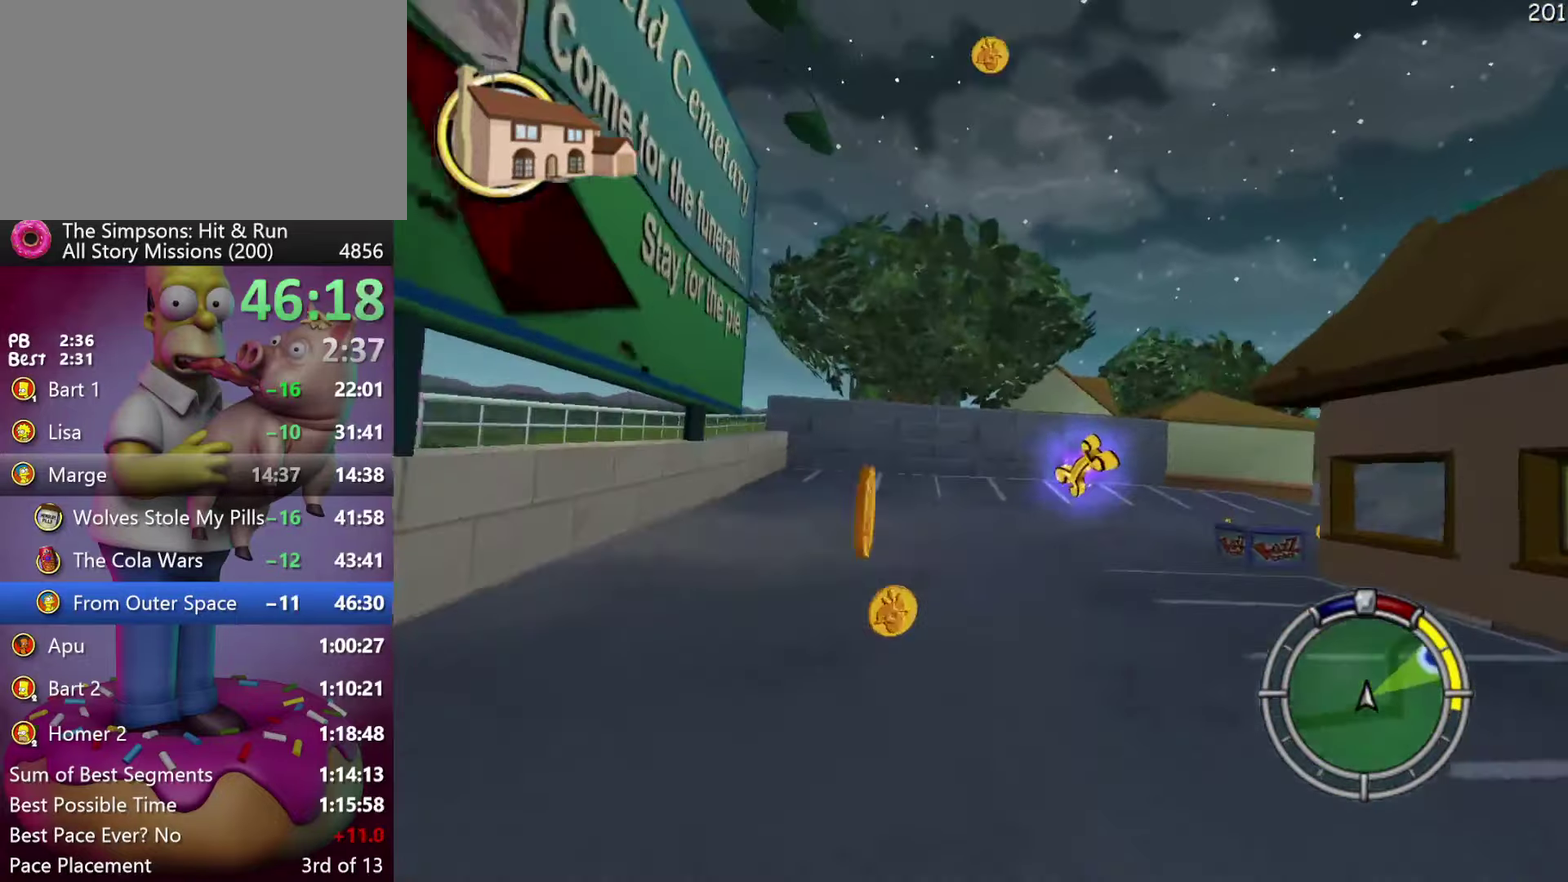
{"buttons": ["X"], "events": [[267, "R2", "up"]]}
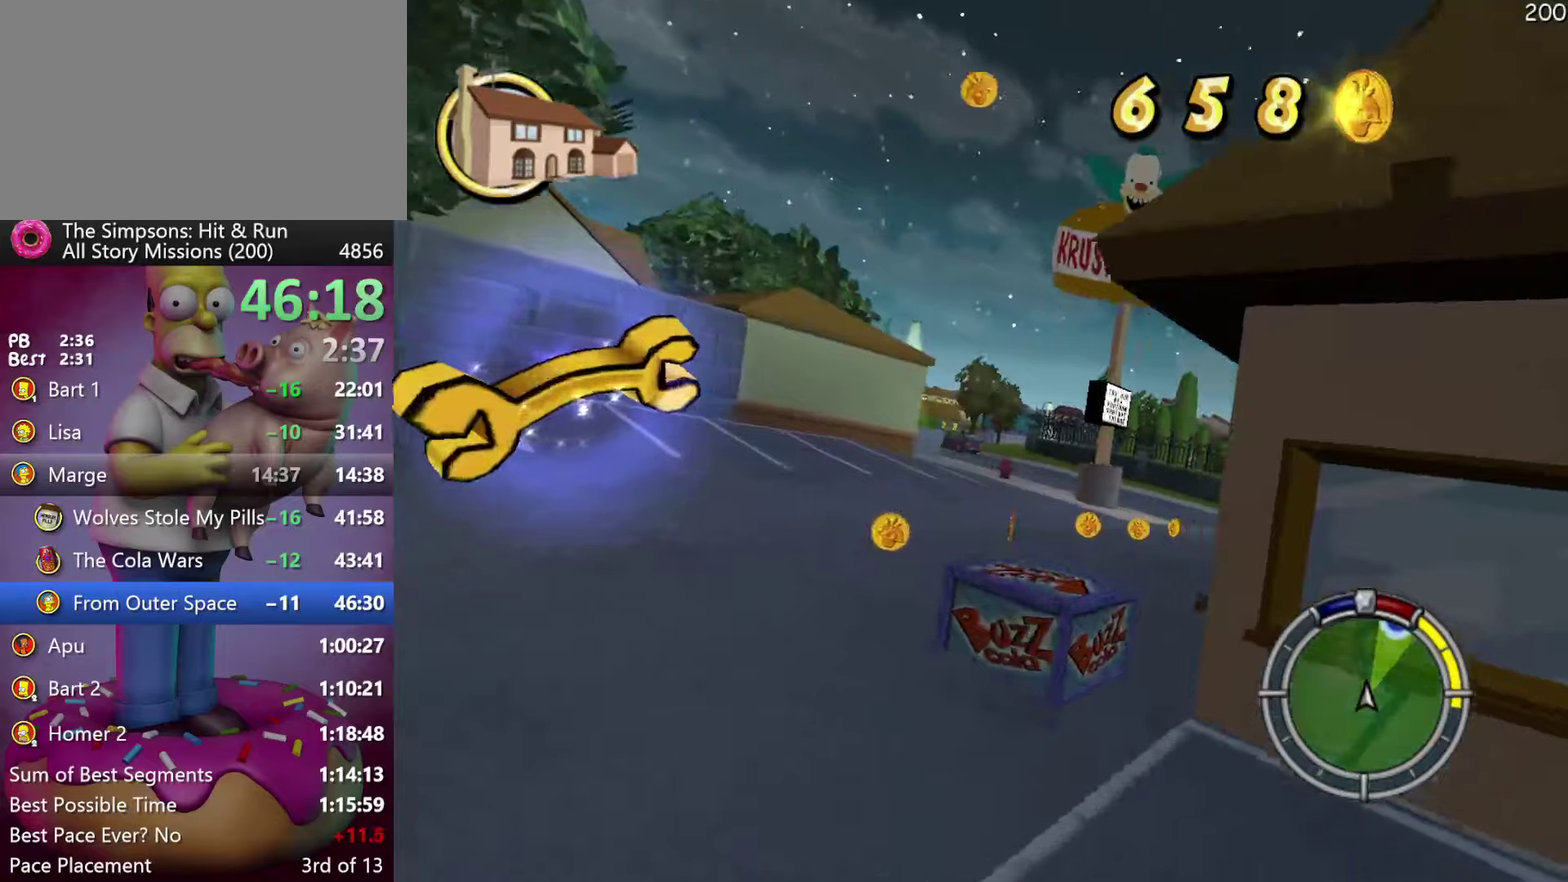
{"buttons": ["R2"], "events": [[50, "L2", "down"], [84, "X", "up"], [150, "L2", "up"], [284, "R2", "down"]]}
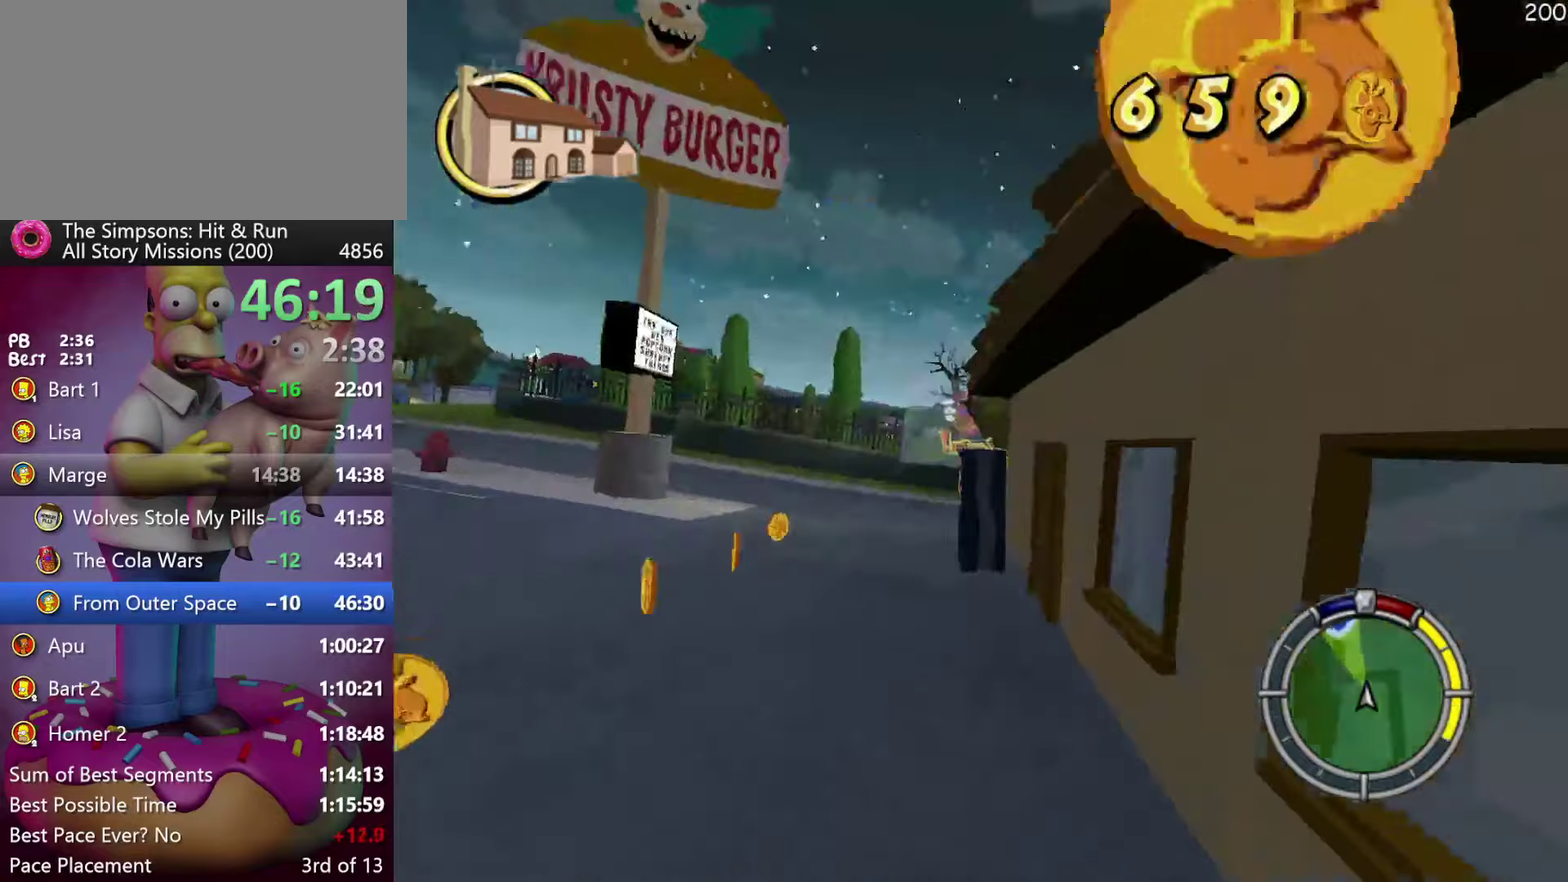
{"buttons": ["R2"], "events": [[34, "A", "down"], [150, "A", "up"]]}
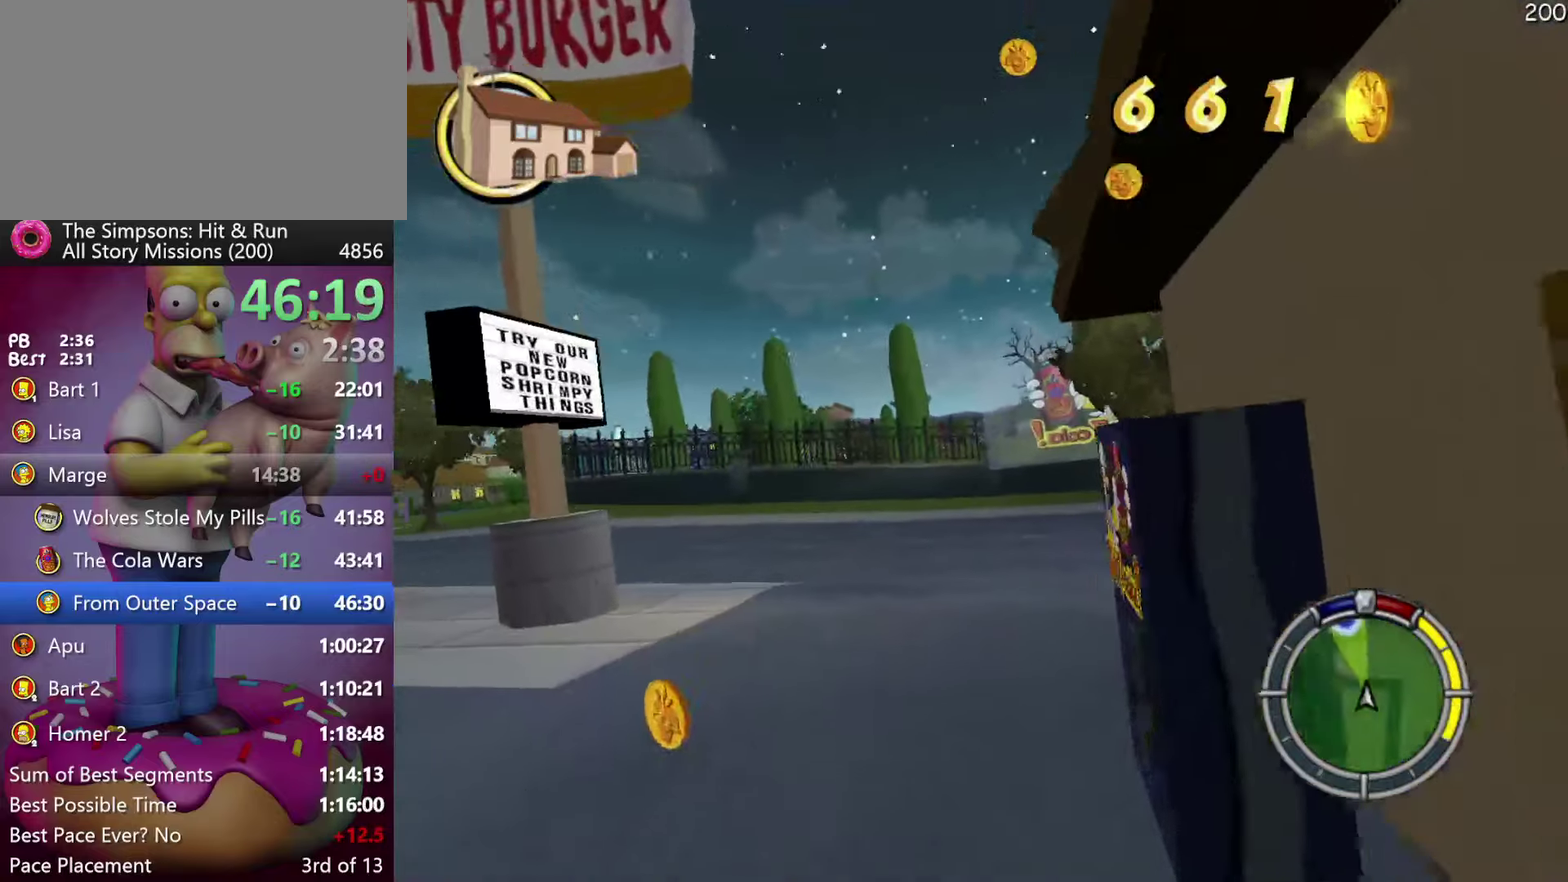
{"buttons": ["R2"], "events": []}
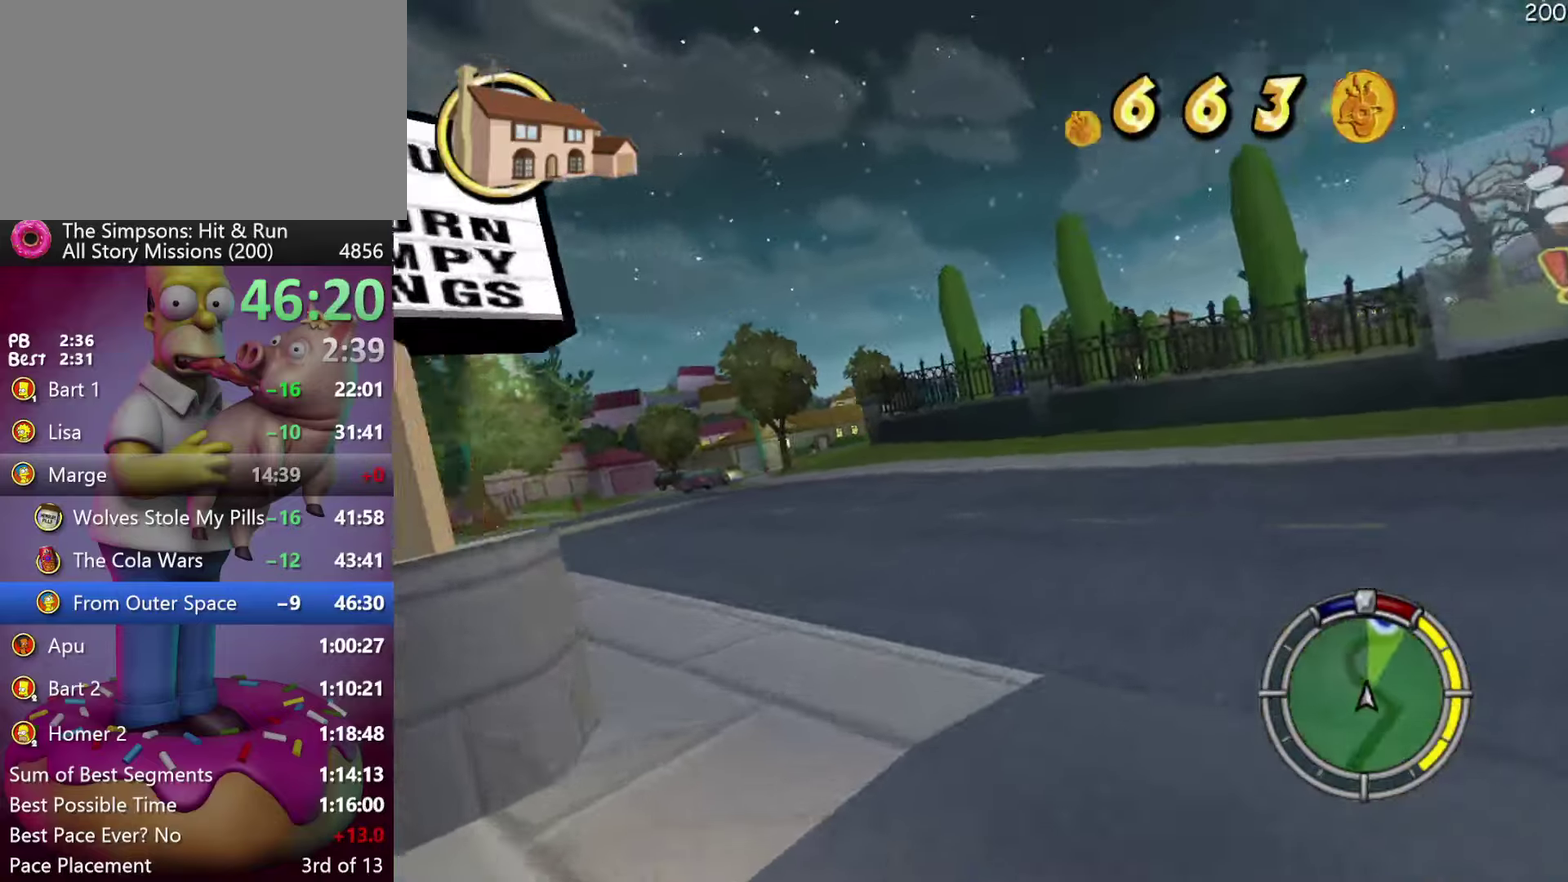
{"buttons": ["R2"], "events": [[317, "A", "down"], [417, "A", "up"]]}
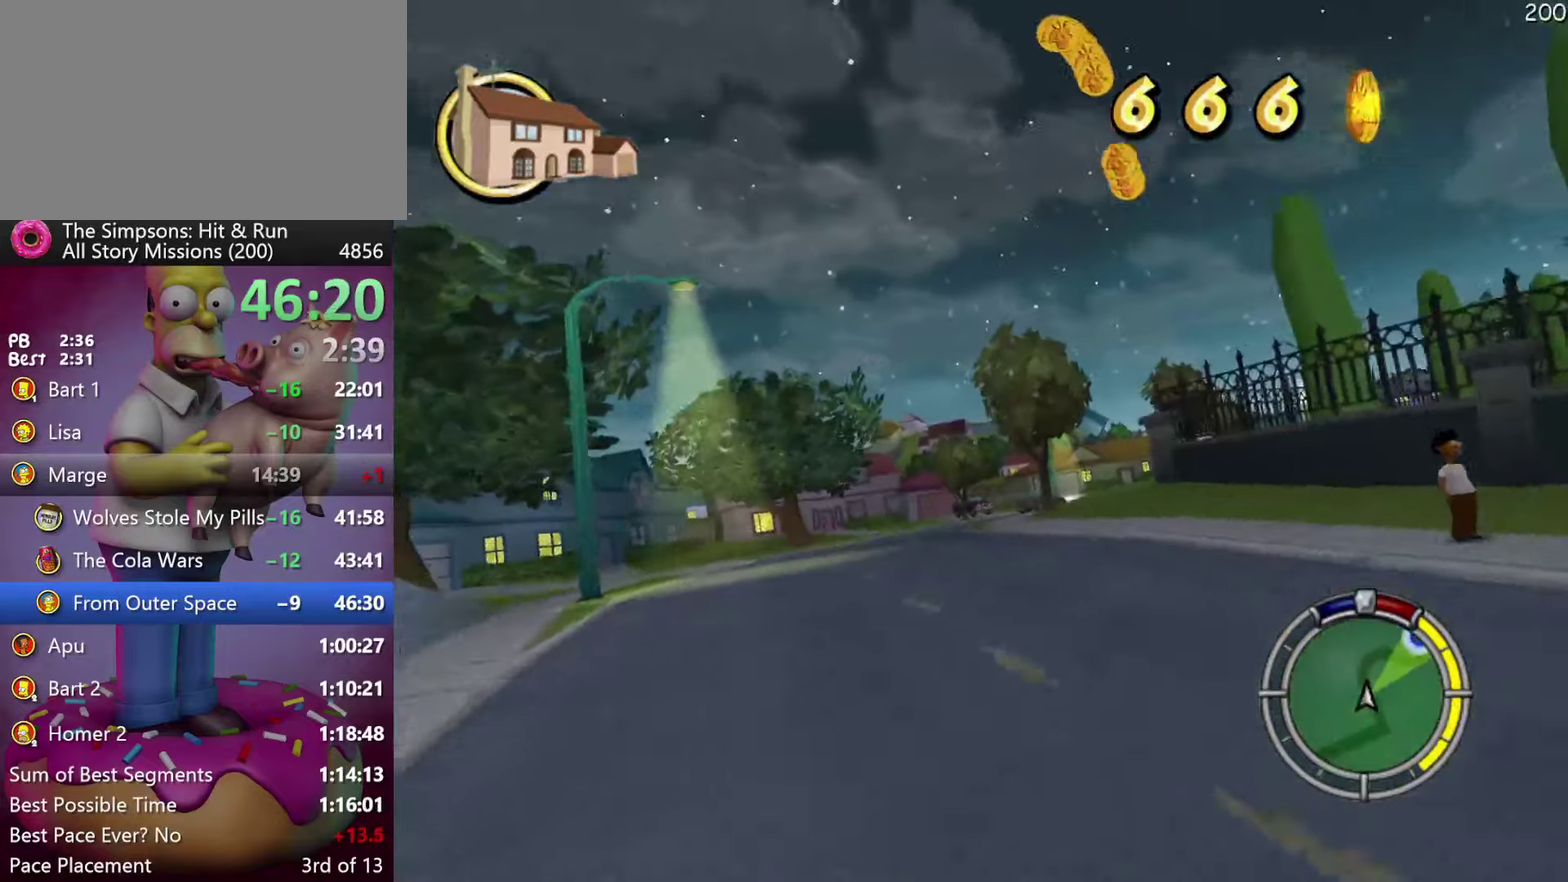
{"buttons": ["R2"], "events": []}
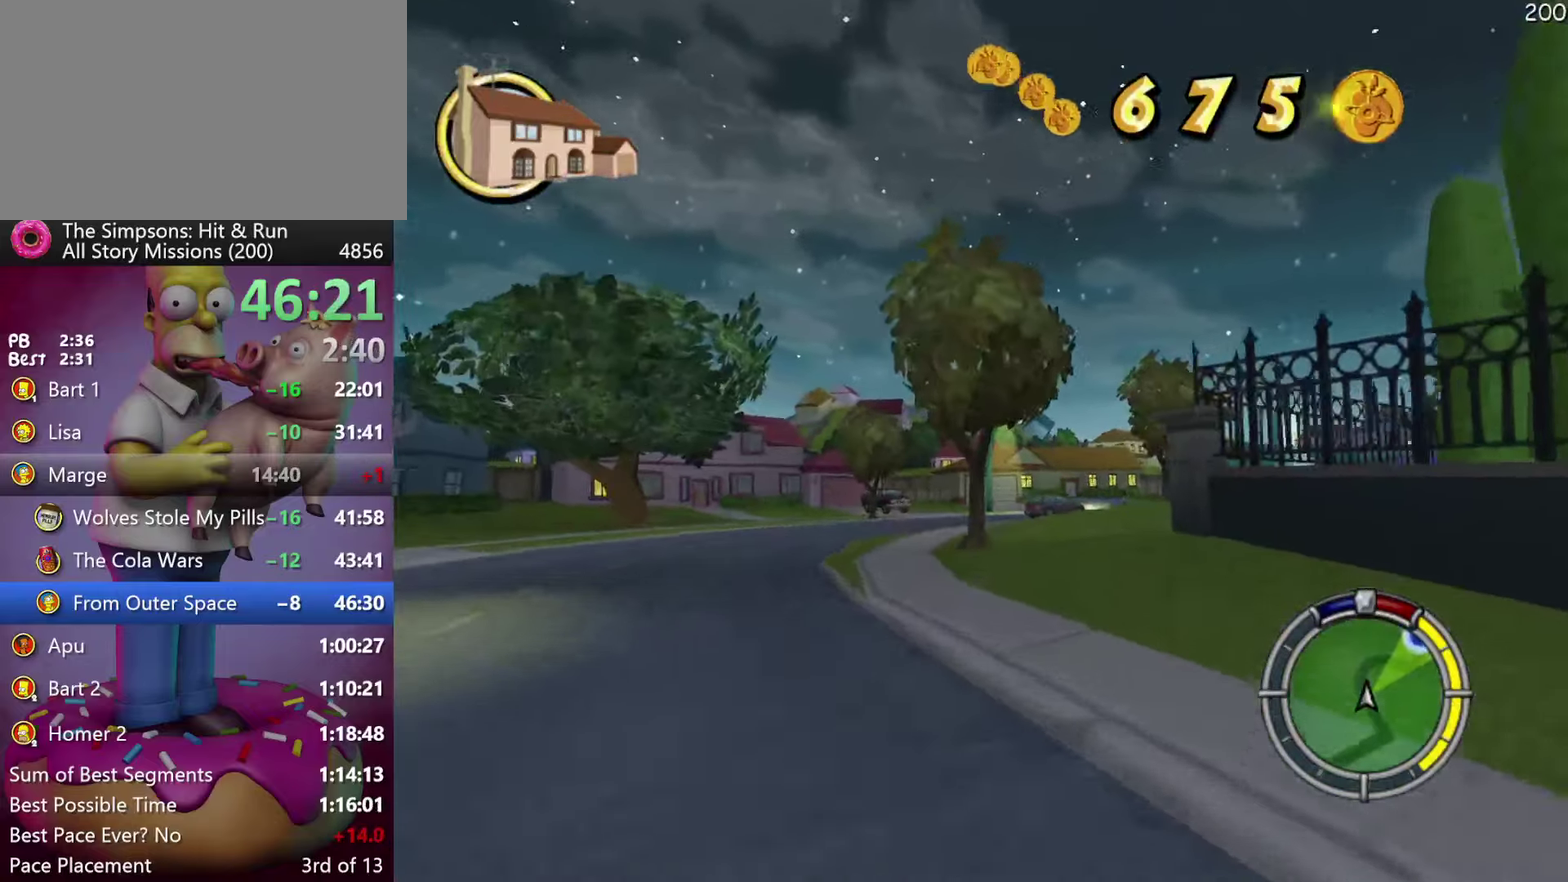
{"buttons": ["R2"], "events": [[367, "A", "down"], [484, "A", "up"]]}